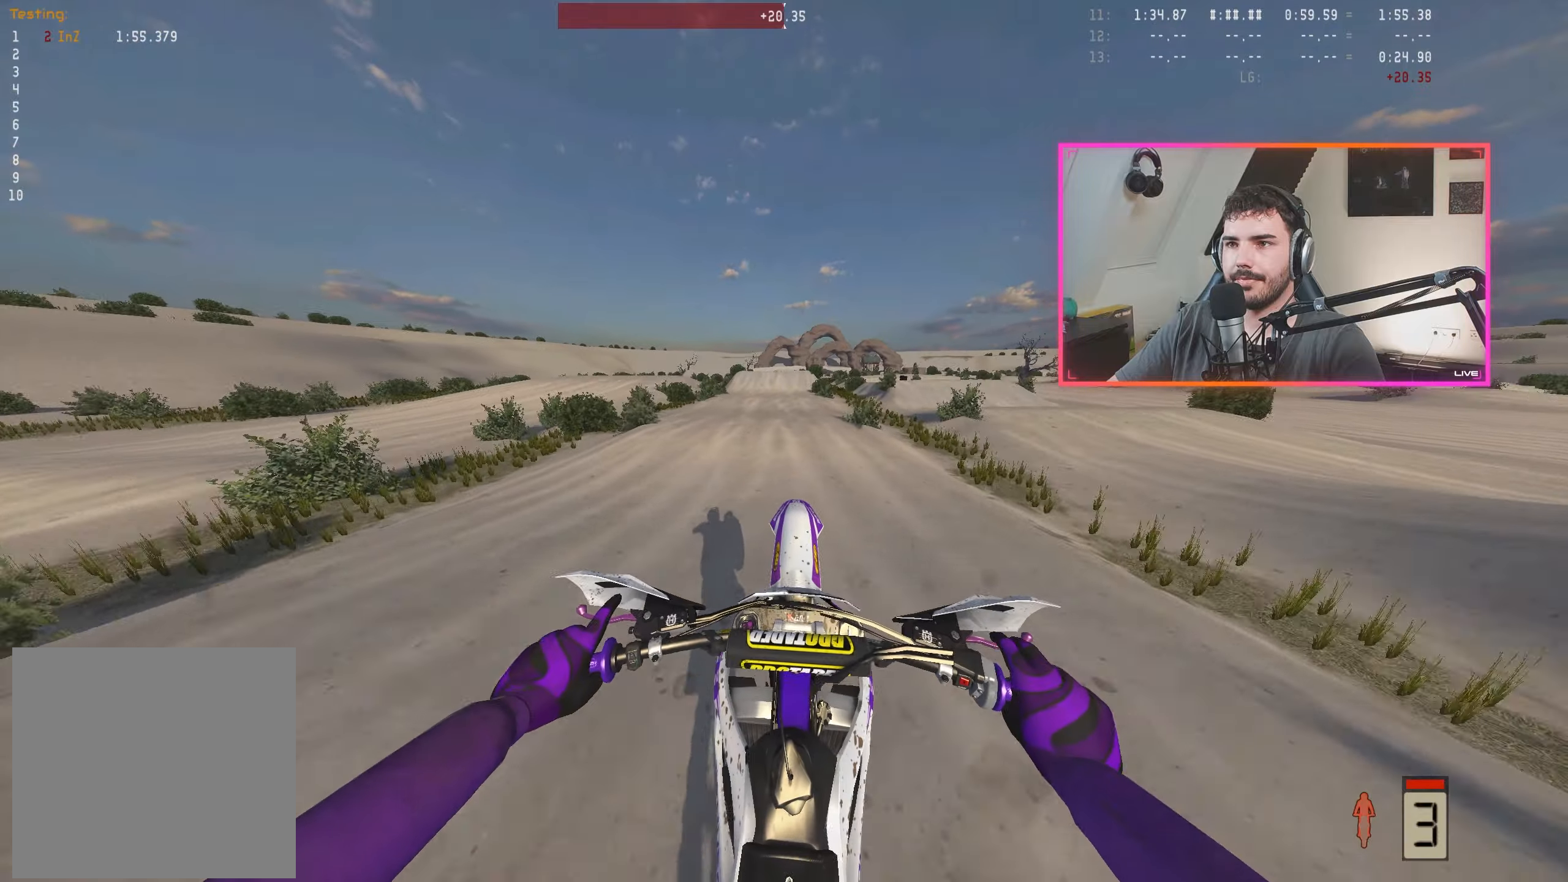
Gameplay with a controller (Xbox layout); each line is a JSON object with the inputs held at the frame after it. "events" lists button and stick changes between this image and that frame as [ms after this image, input, new state], when the widget could be followed in between.
{"buttons": ["R2"], "left_stick": "center", "right_stick": "down", "events": []}
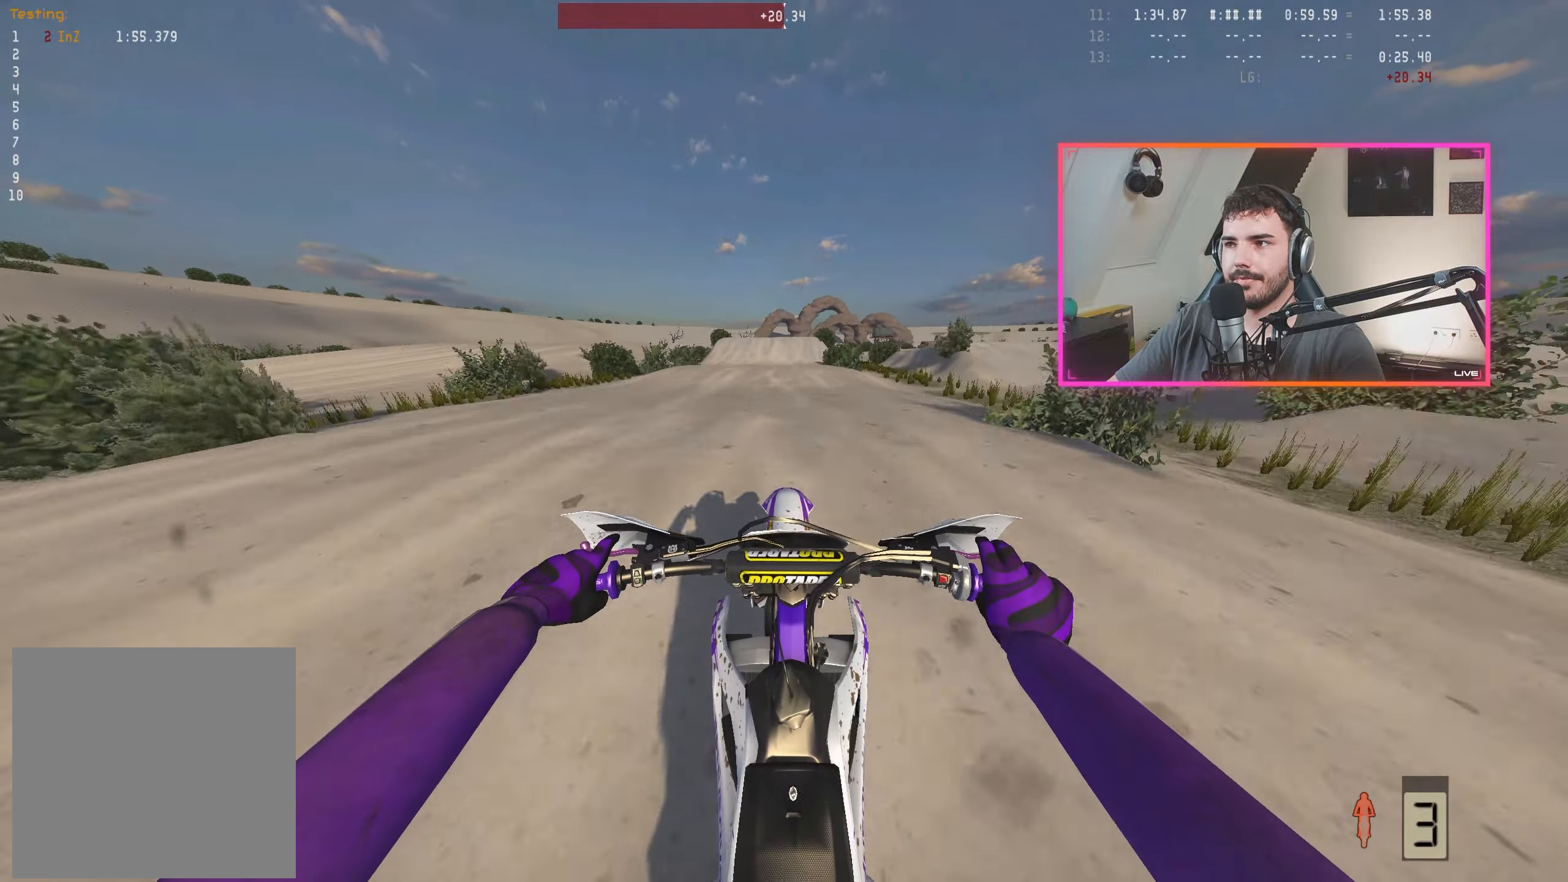
{"buttons": [], "left_stick": "center", "right_stick": "center", "events": [[367, "right_stick", "center"], [417, "R2", "up"]]}
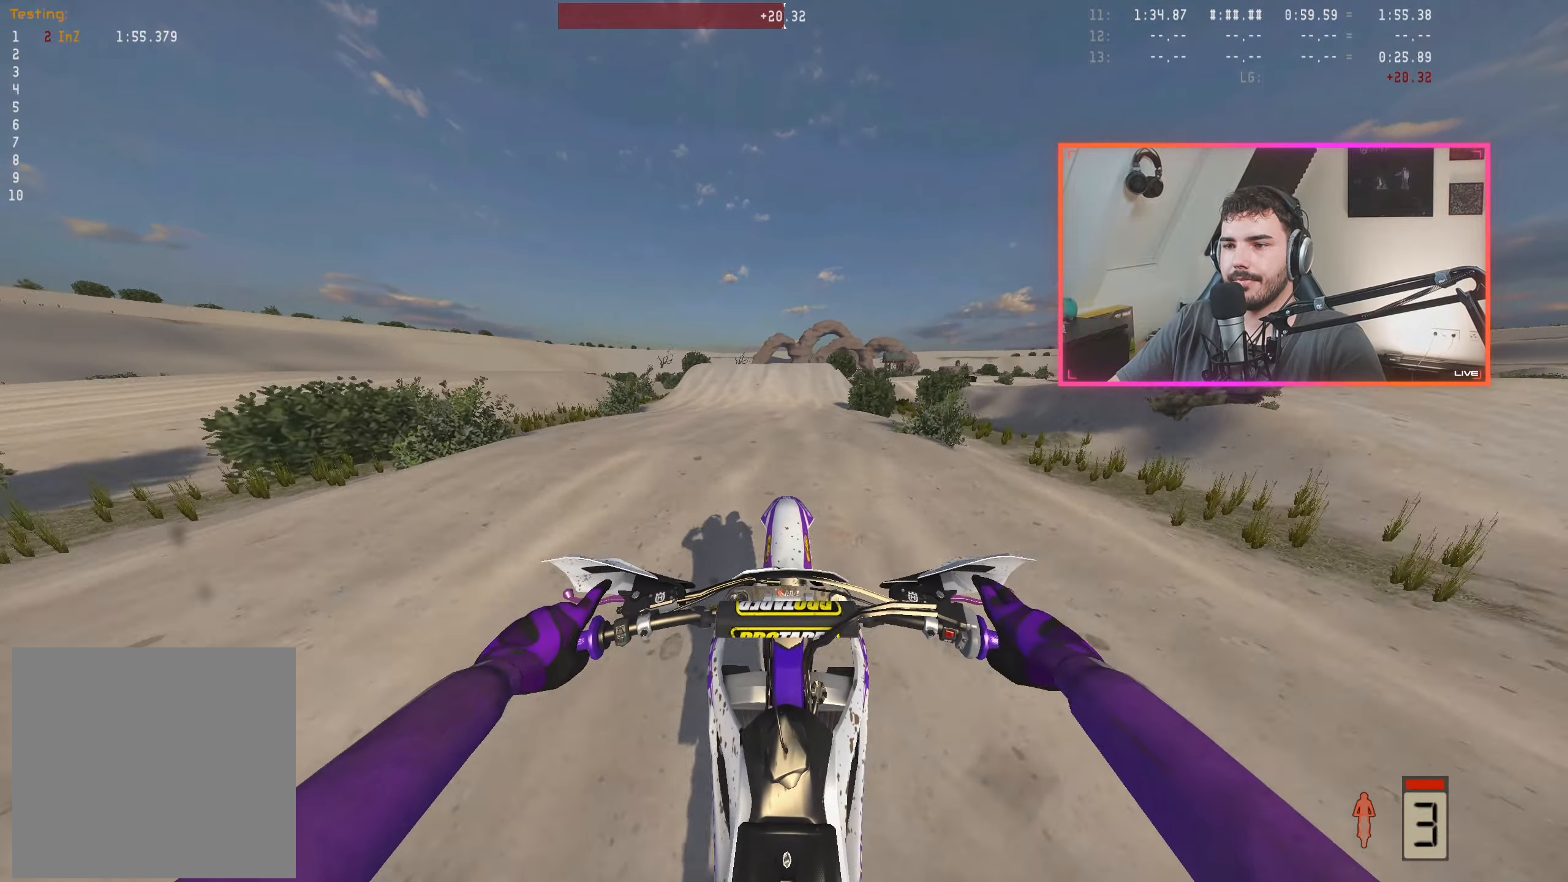
{"buttons": [], "left_stick": "center", "right_stick": "center", "events": []}
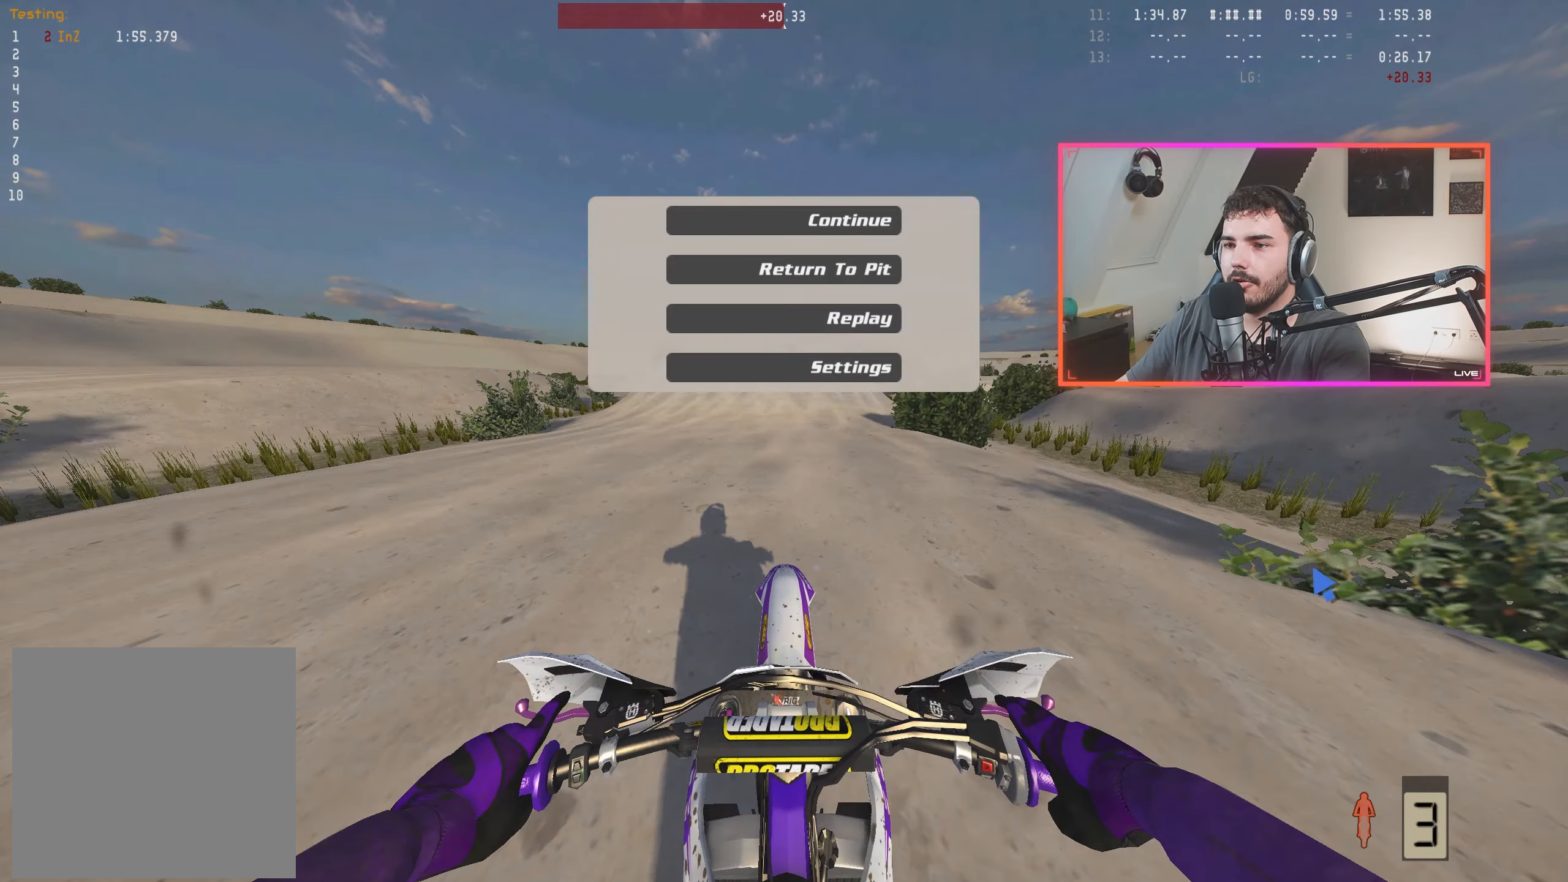
{"buttons": [], "left_stick": "center", "right_stick": "center", "events": []}
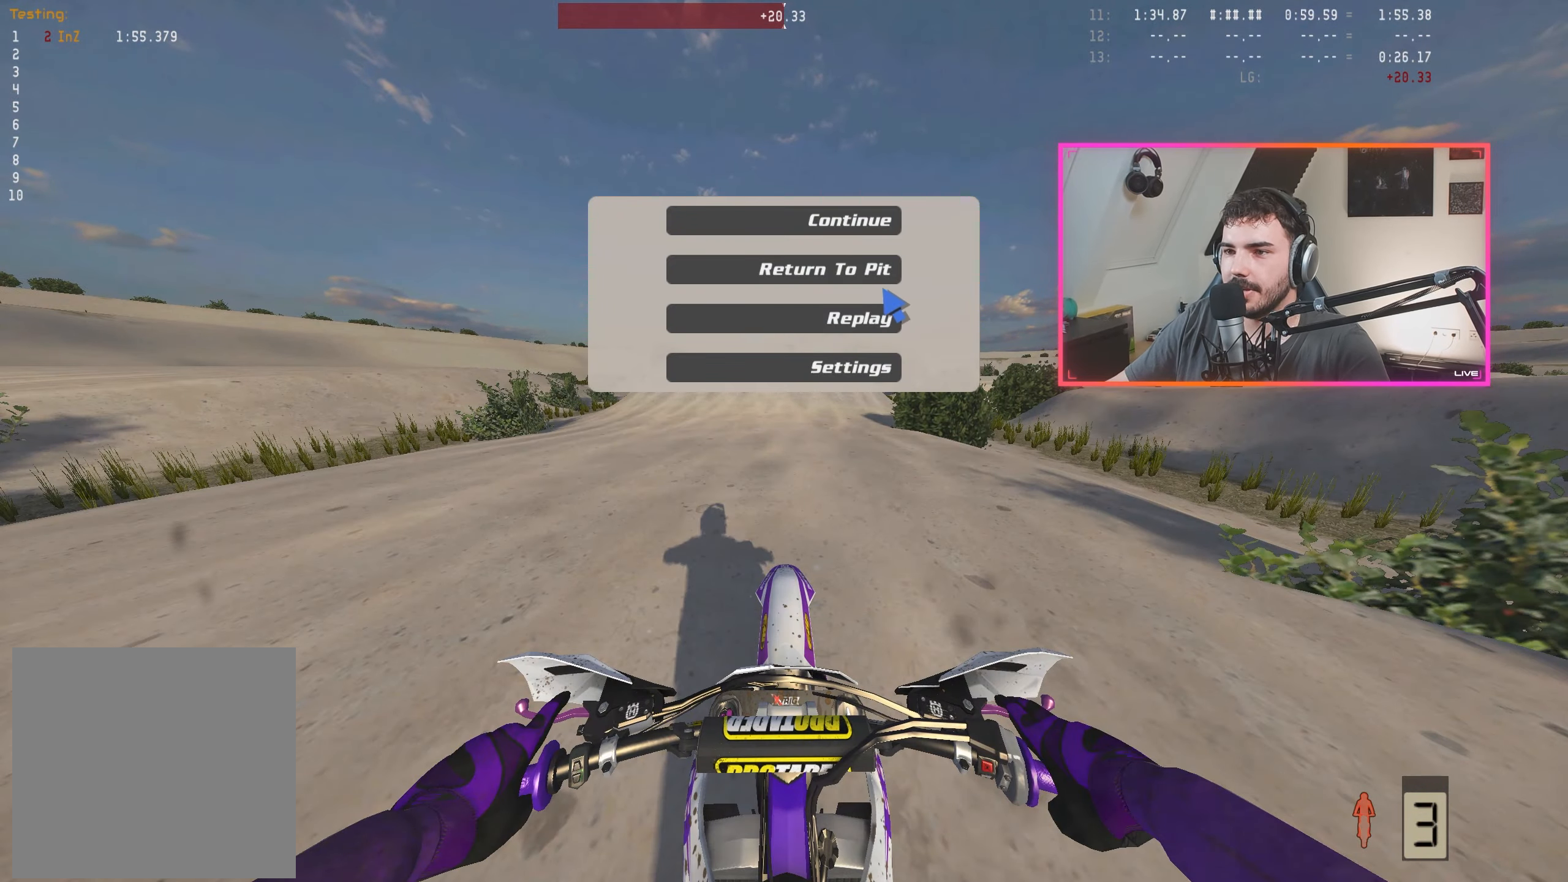
{"buttons": [], "left_stick": "center", "right_stick": "center", "events": []}
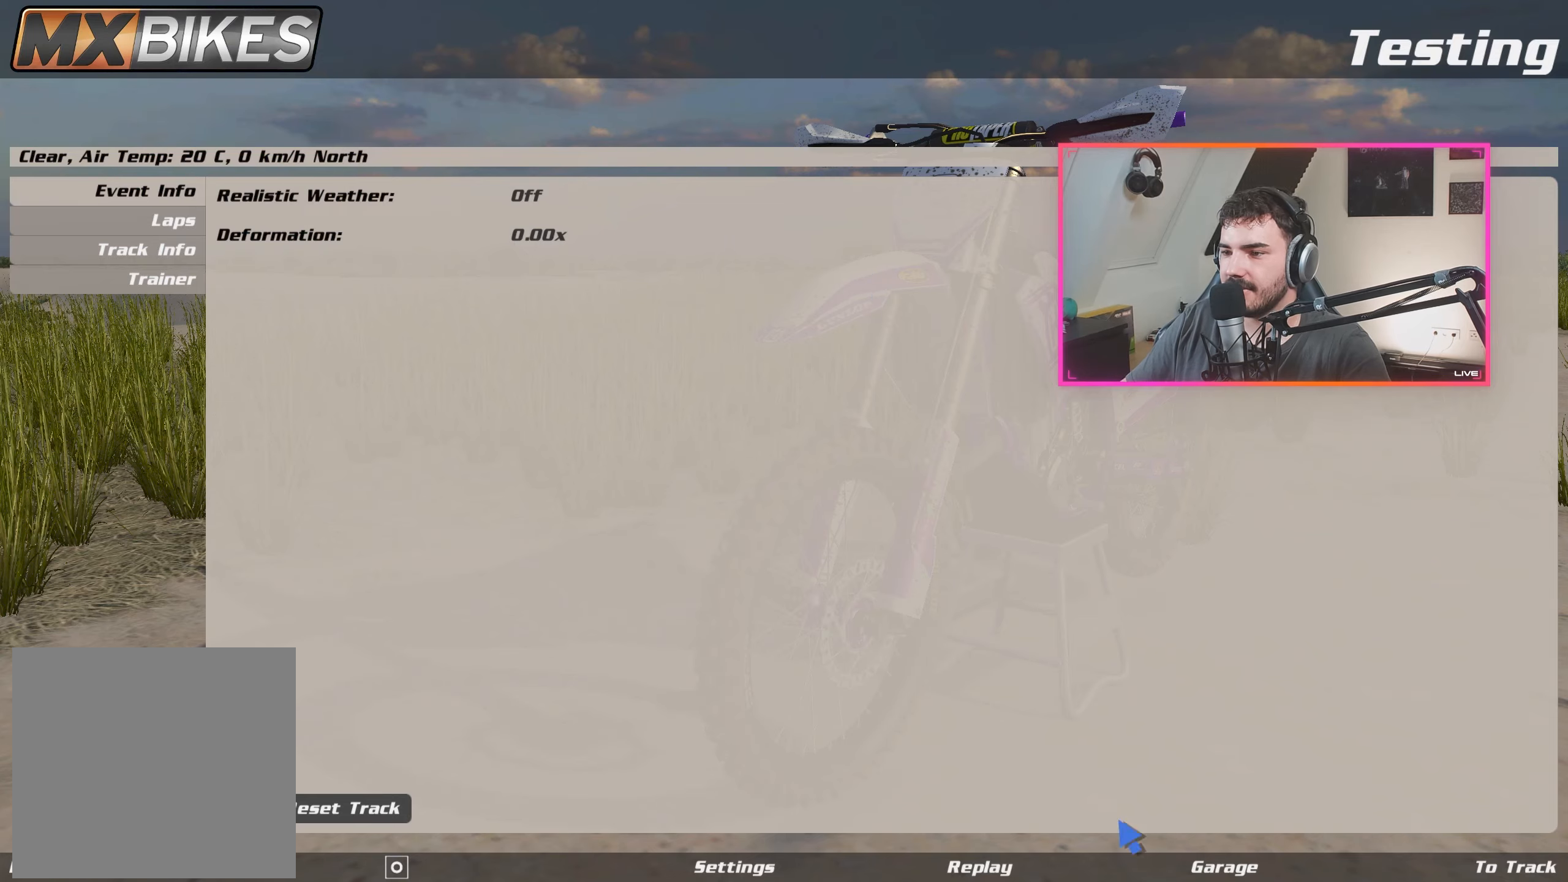
{"buttons": [], "left_stick": "center", "right_stick": "center", "events": []}
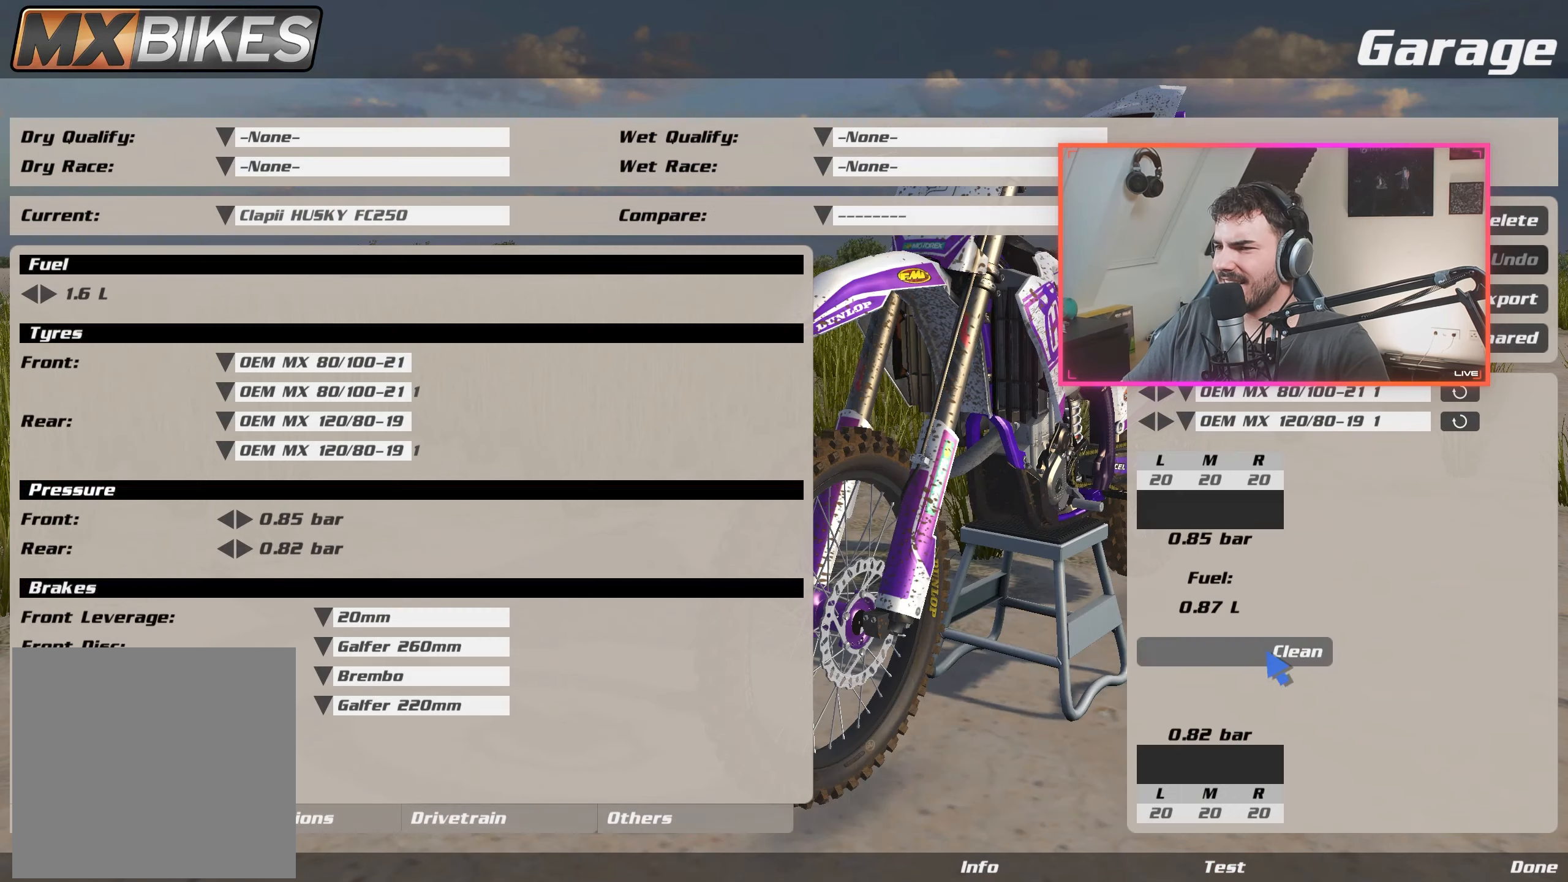
{"buttons": [], "left_stick": "center", "right_stick": "center", "events": []}
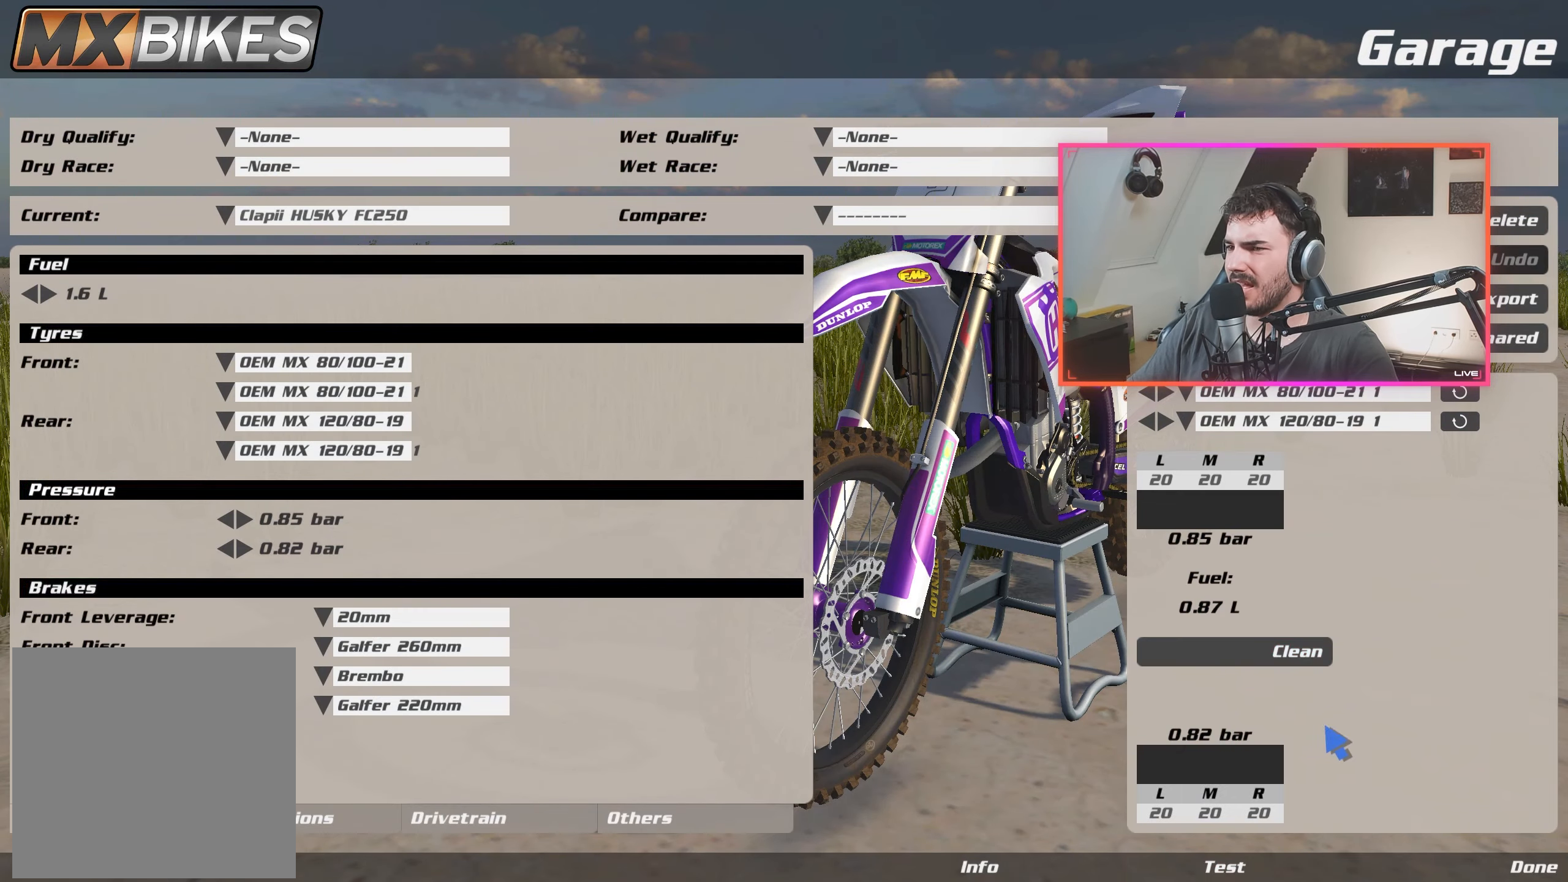
{"buttons": [], "left_stick": "center", "right_stick": "center", "events": []}
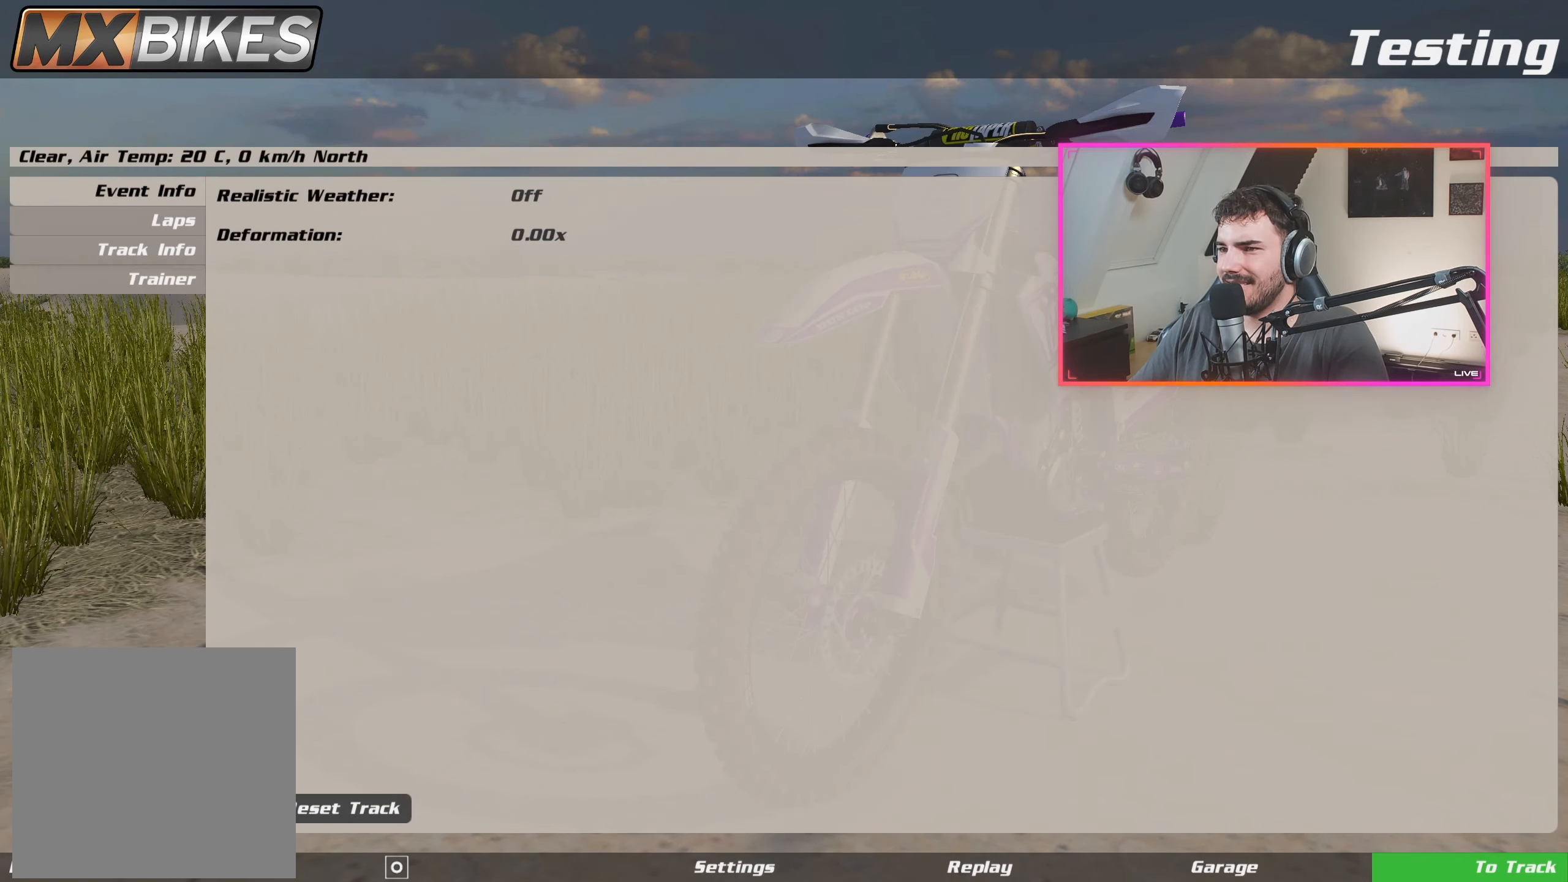
{"buttons": ["X"], "left_stick": "center", "right_stick": "center", "events": [[384, "DPAD_RIGHT", "down"], [484, "DPAD_RIGHT", "up"], [500, "X", "down"]]}
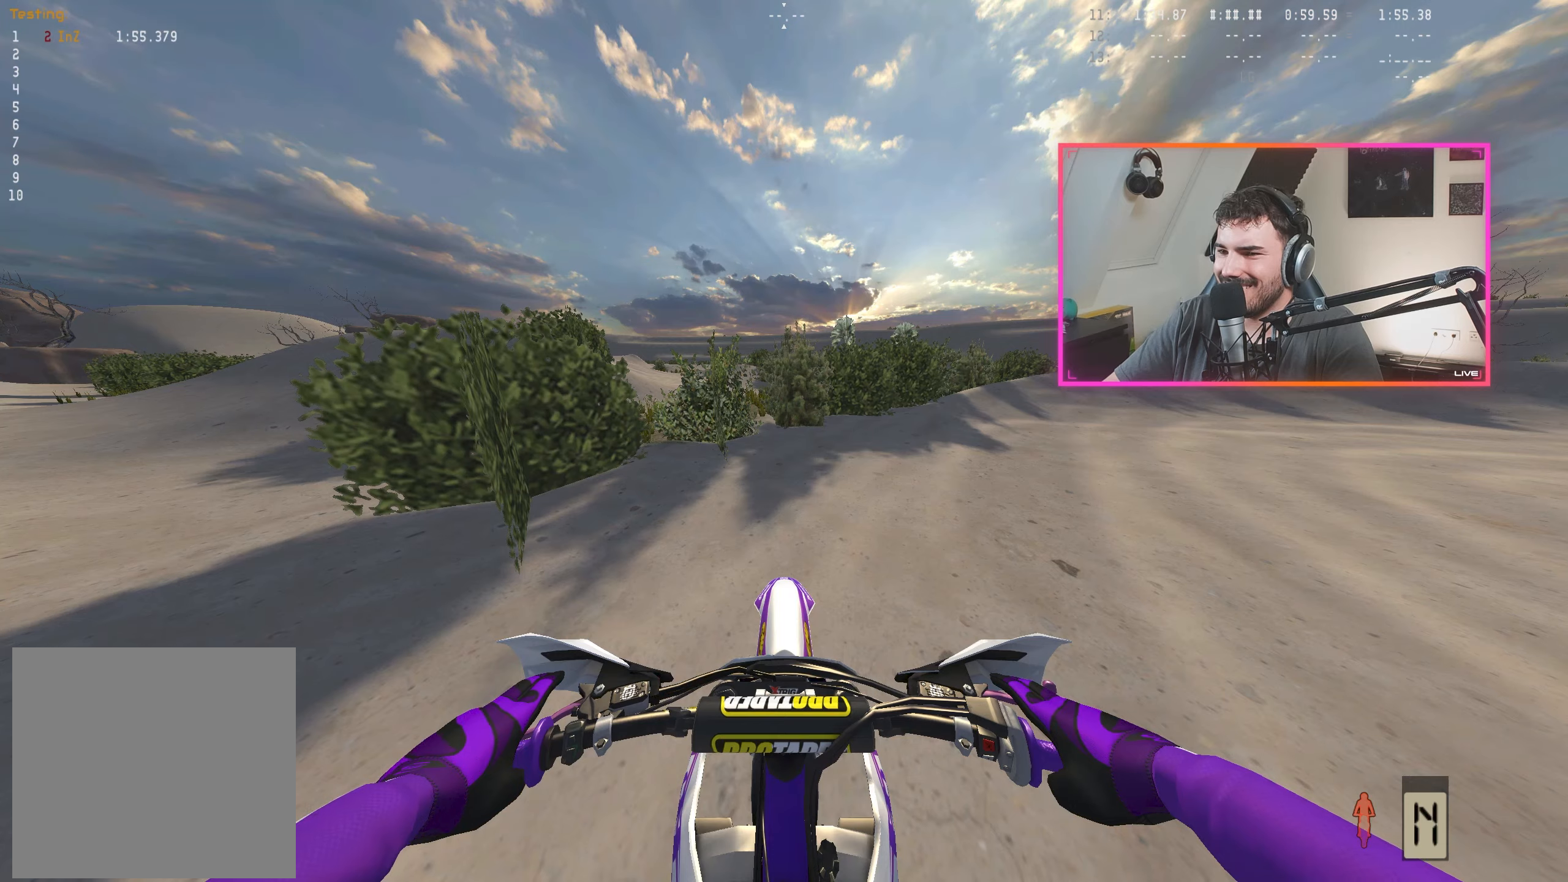
{"buttons": ["R2"], "left_stick": "right", "right_stick": "center", "events": [[67, "X", "up"], [150, "A", "down"], [217, "A", "up"], [233, "A", "down"], [233, "R2", "down"], [266, "A", "up"], [383, "left_stick", "right"]]}
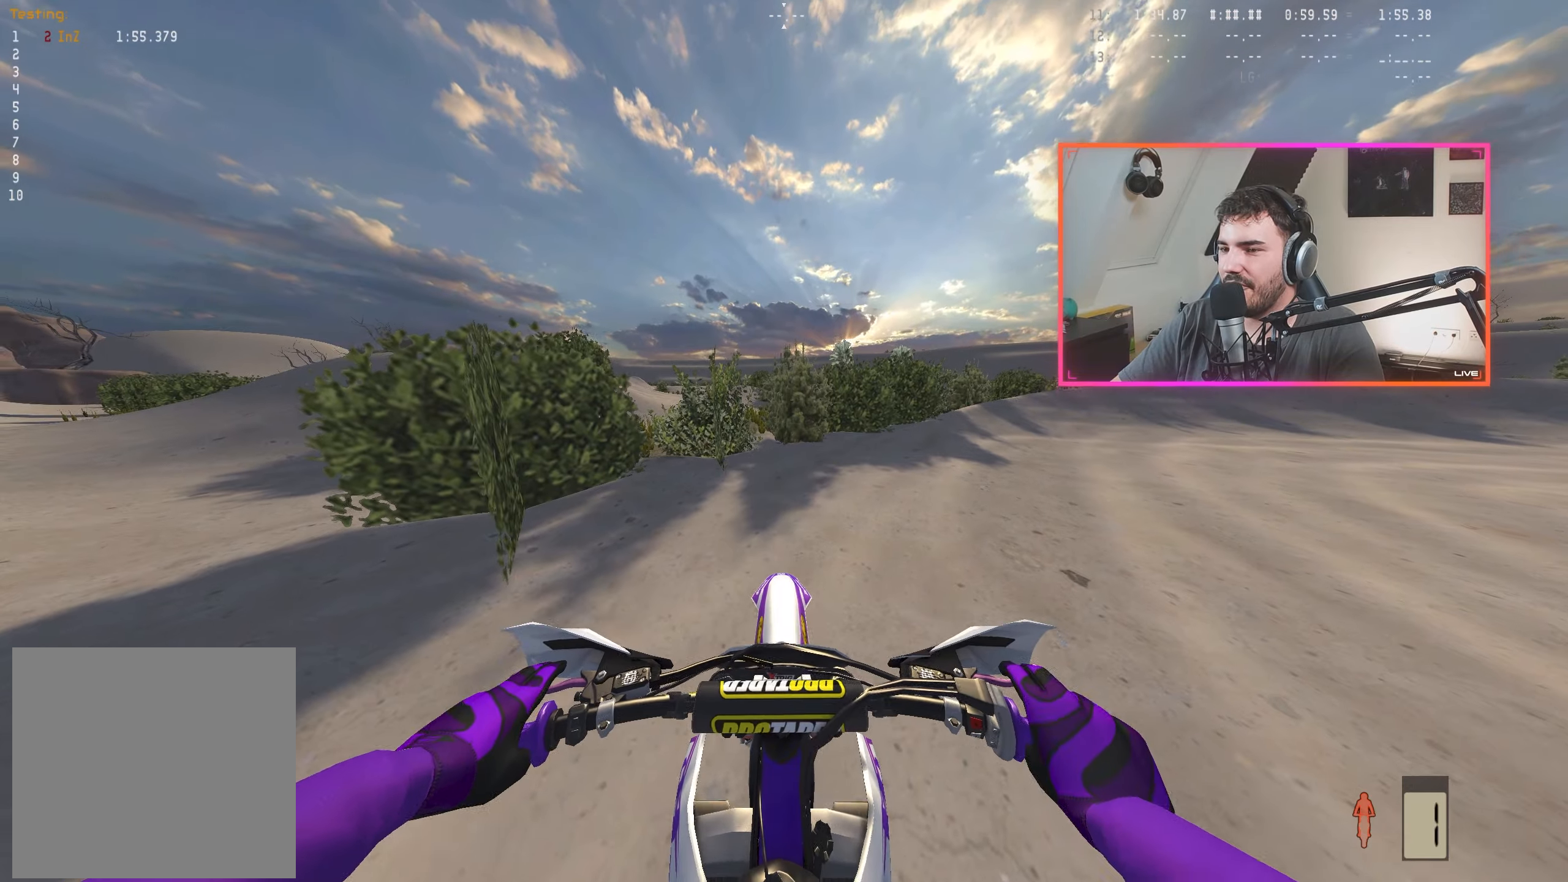
{"buttons": ["R2"], "left_stick": "right", "right_stick": "center", "events": [[333, "A", "down"], [416, "A", "up"]]}
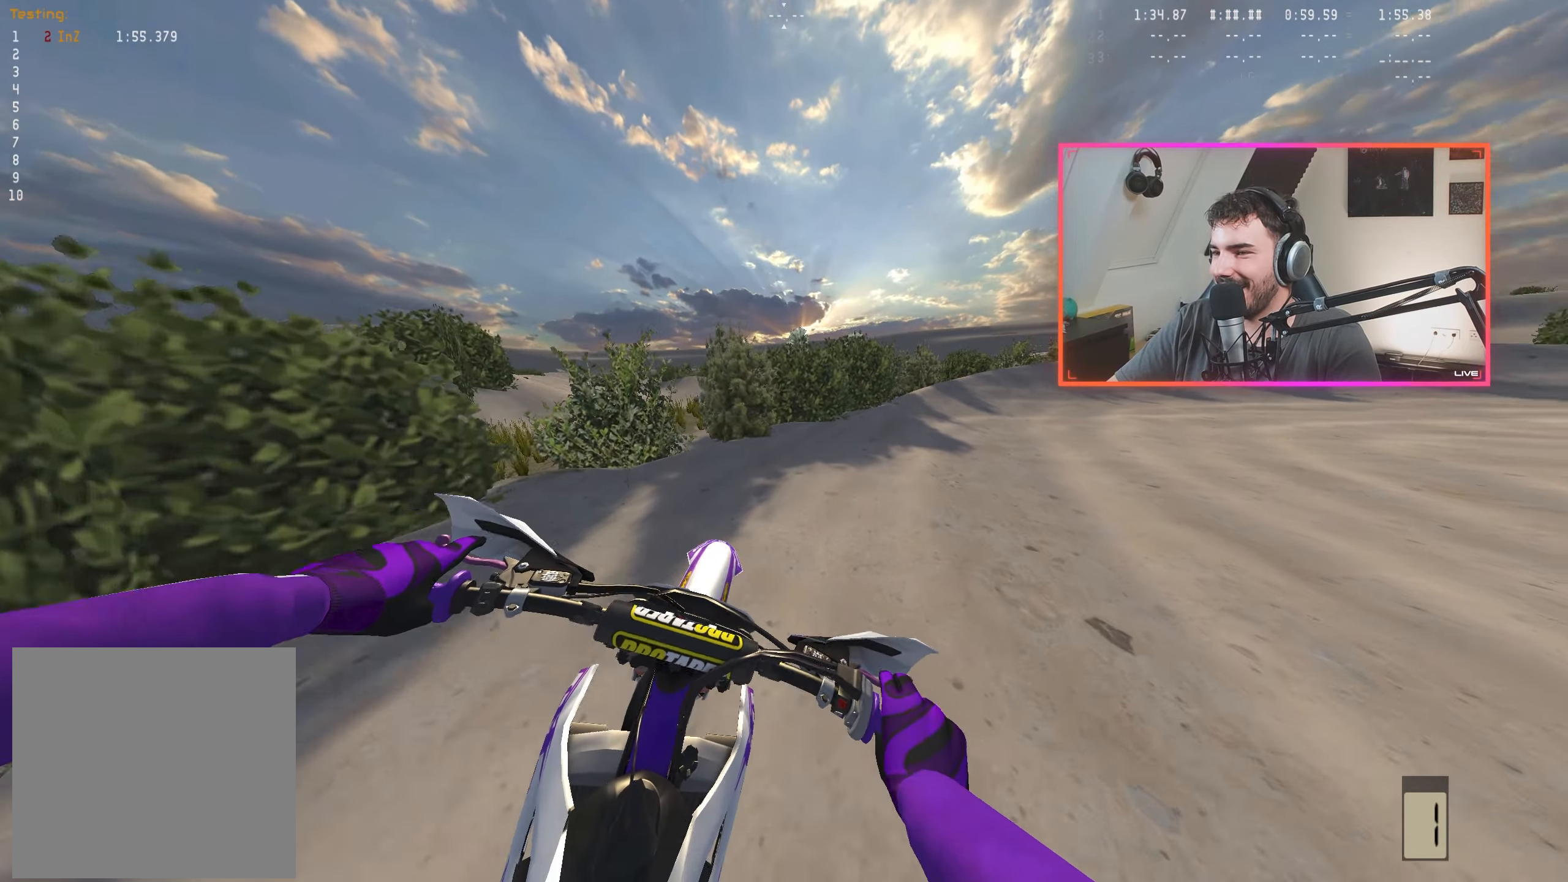
{"buttons": ["R2"], "left_stick": "right", "right_stick": "center", "events": [[33, "left_stick", "center"], [200, "left_stick", "right"], [300, "left_stick", "center"], [350, "B", "down"], [450, "B", "up"], [466, "left_stick", "right"]]}
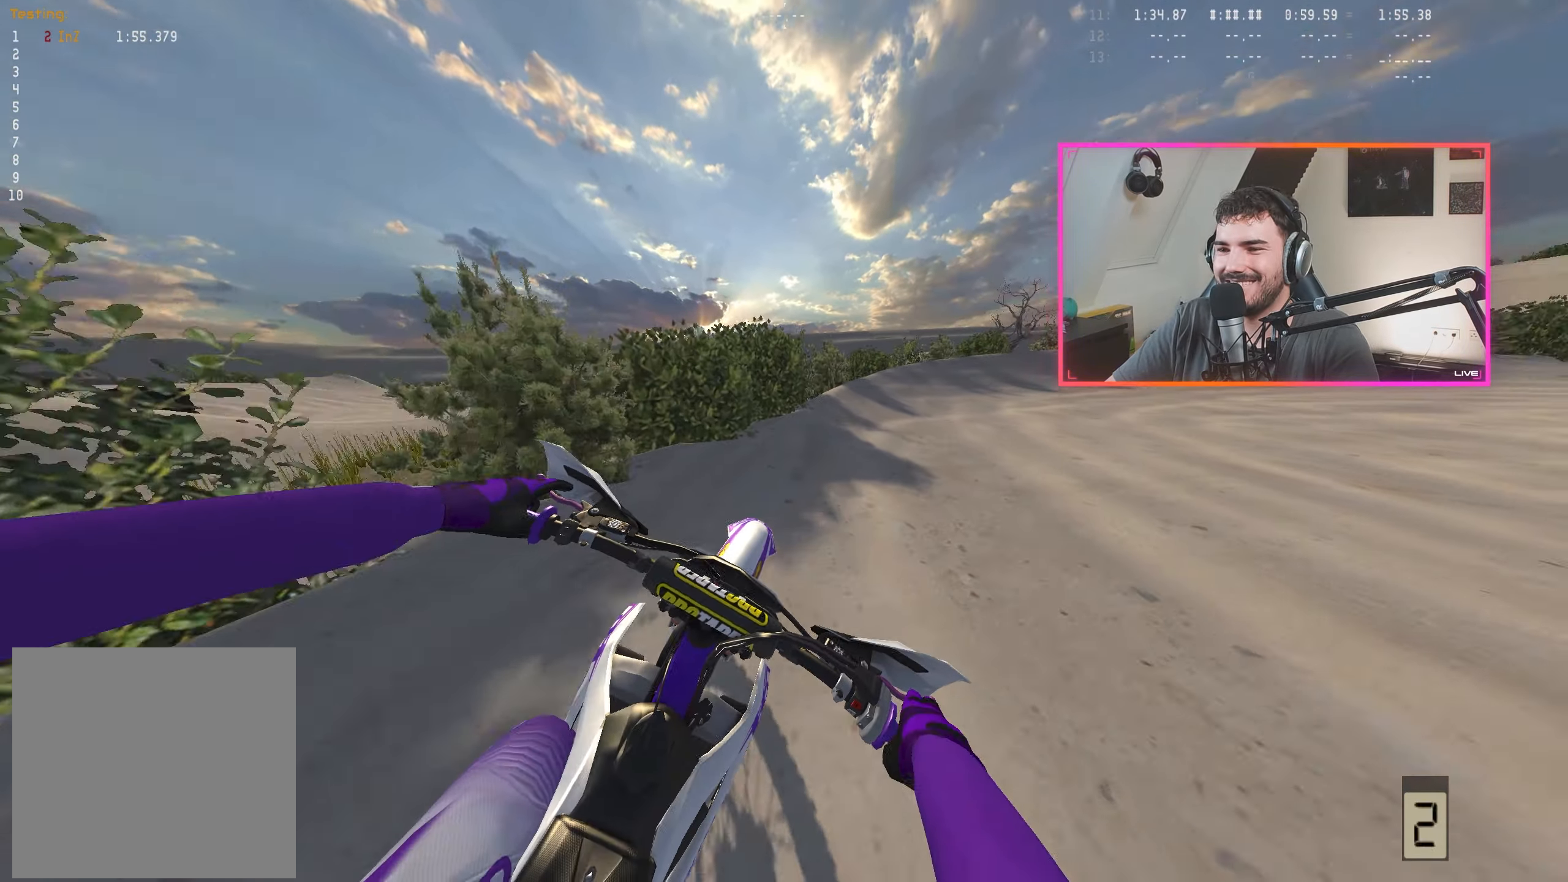
{"buttons": ["R2"], "left_stick": "right", "right_stick": "down-left", "events": [[66, "left_stick", "center"], [150, "right_stick", "down-left"], [250, "left_stick", "right"], [316, "left_stick", "center"], [450, "left_stick", "right"]]}
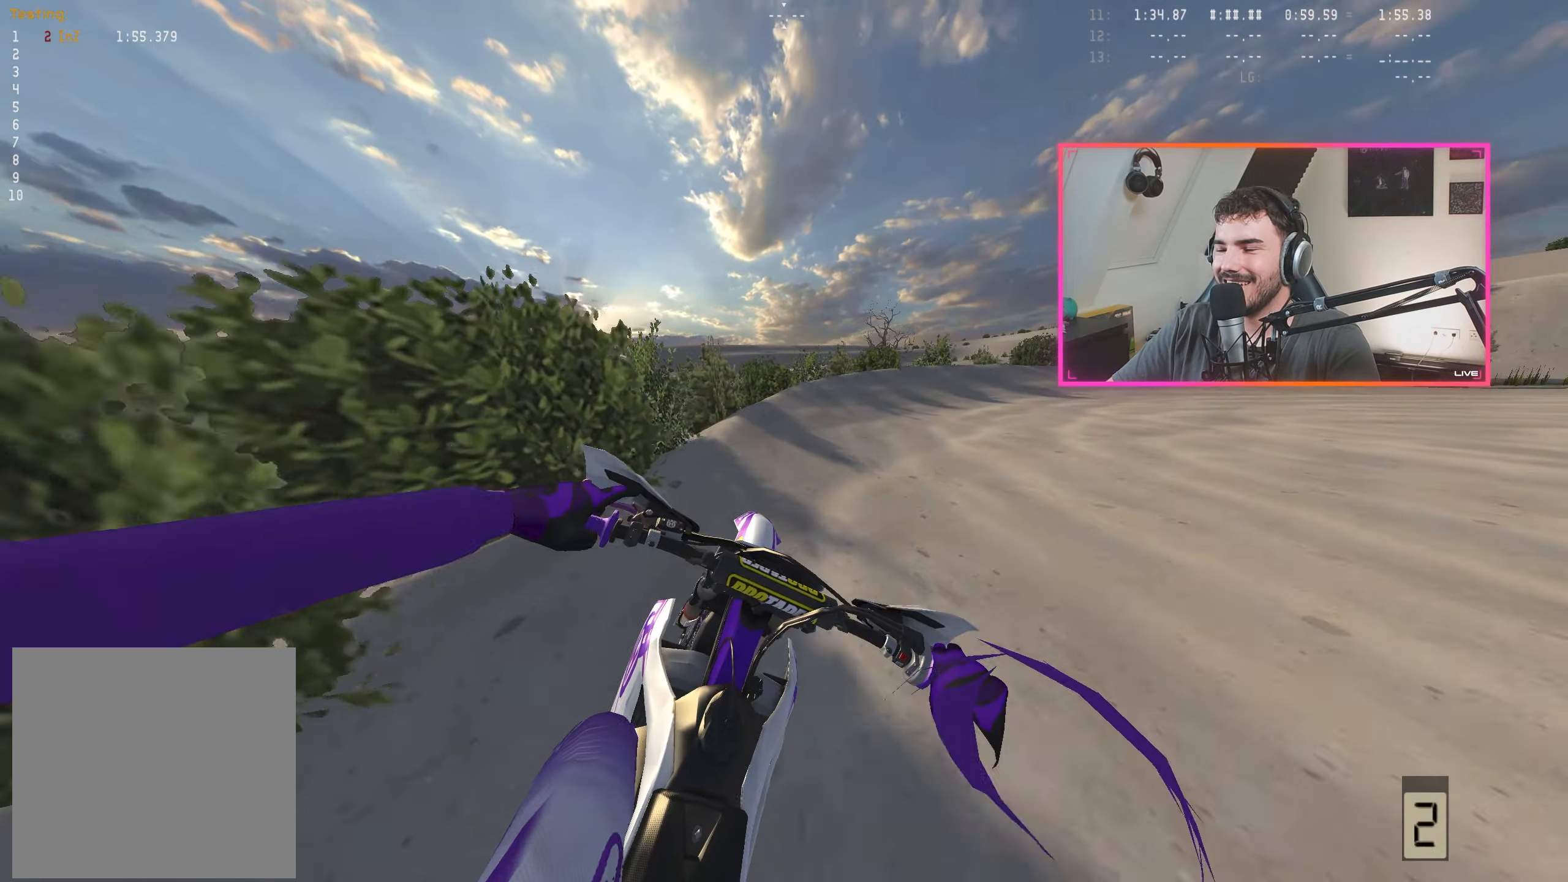
{"buttons": ["R2"], "left_stick": "right", "right_stick": "down-left", "events": [[100, "left_stick", "center"], [216, "left_stick", "right"], [316, "left_stick", "center"], [400, "left_stick", "right"]]}
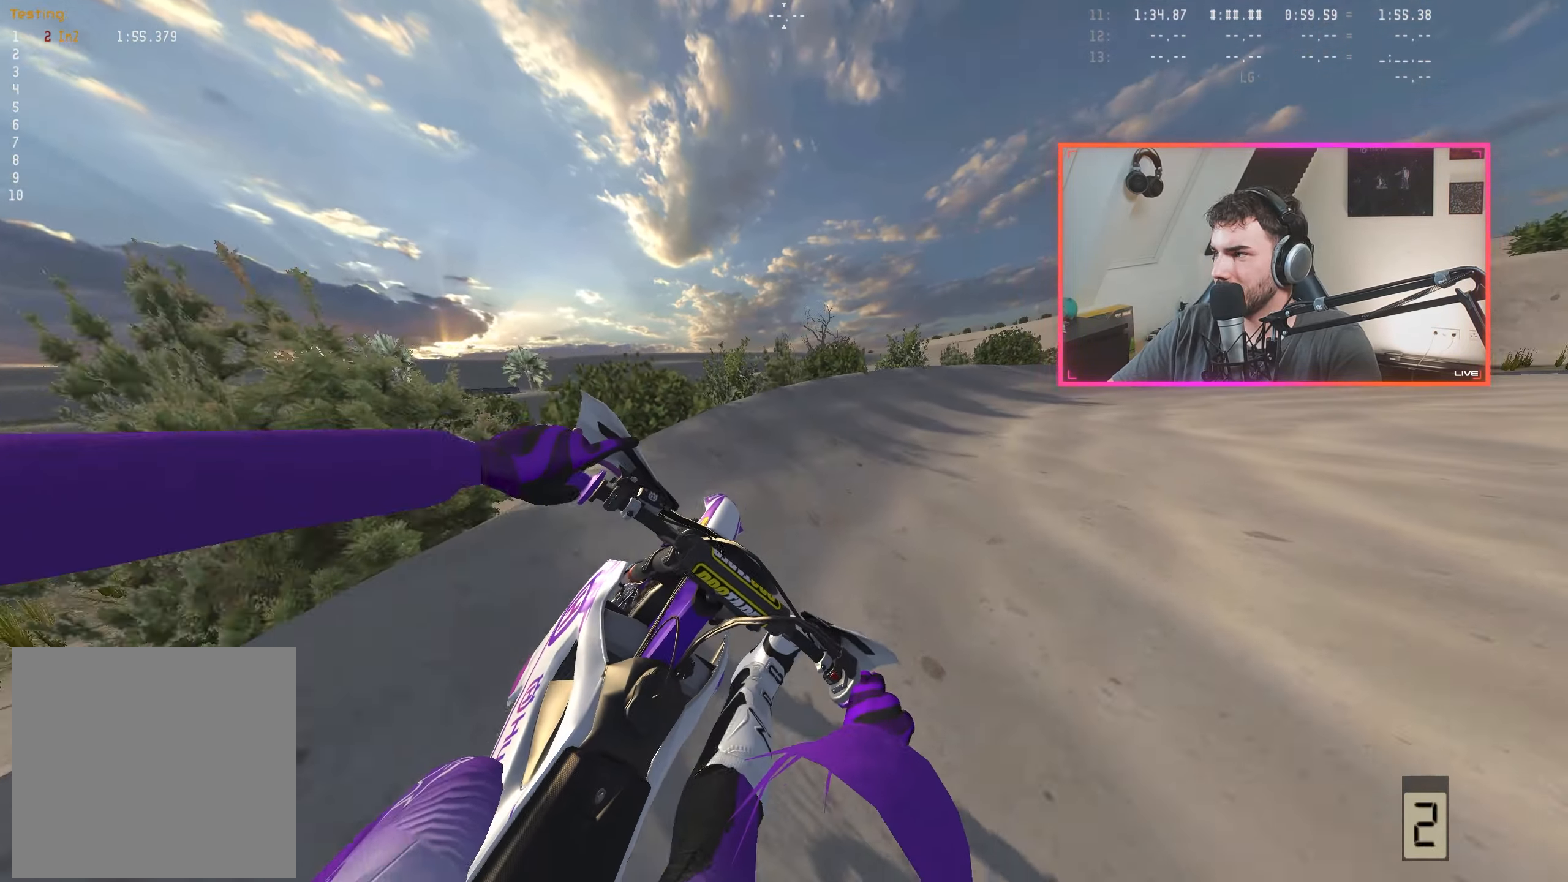
{"buttons": ["R2"], "left_stick": "right", "right_stick": "down-left", "events": [[66, "left_stick", "center"], [166, "left_stick", "right"], [300, "left_stick", "center"], [383, "left_stick", "right"]]}
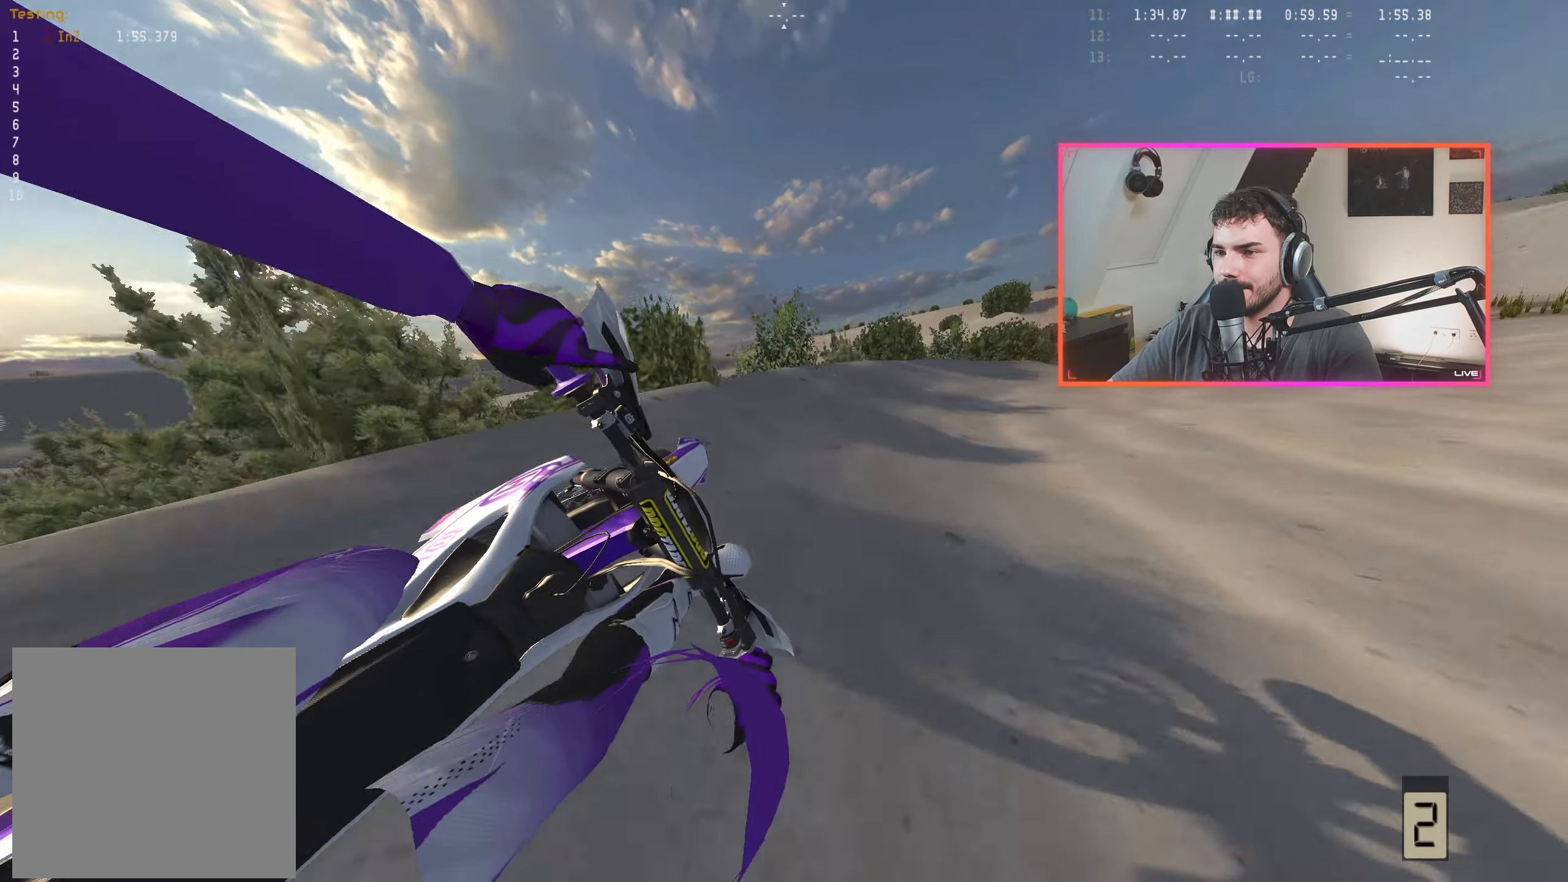
{"buttons": ["R2"], "left_stick": "center", "right_stick": "down-left", "events": [[33, "left_stick", "center"], [116, "left_stick", "right"], [233, "left_stick", "center"], [250, "R2", "up"], [433, "R2", "down"]]}
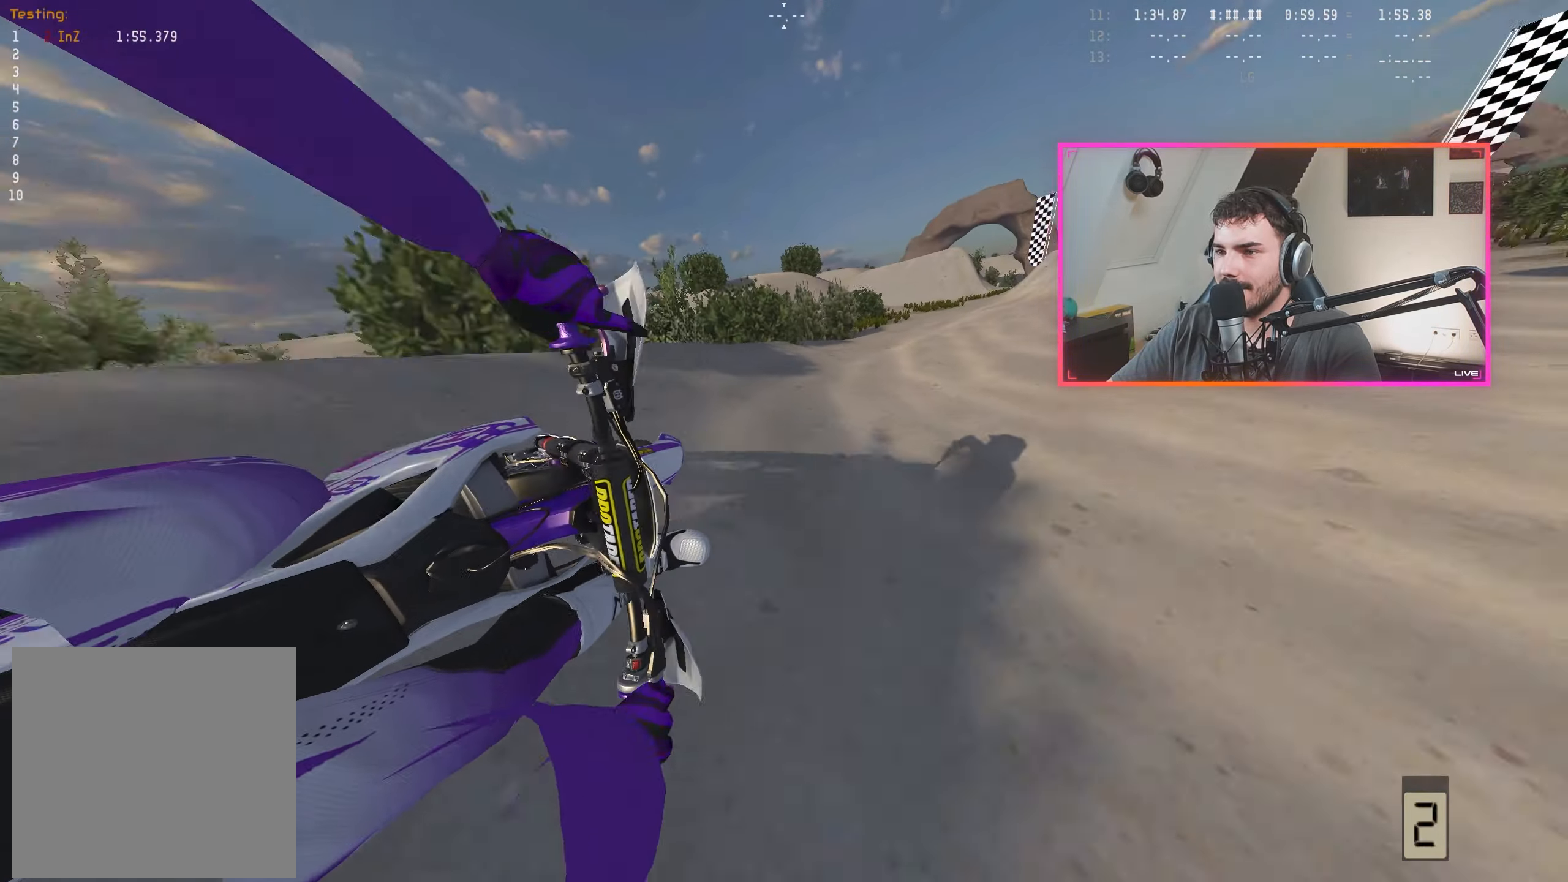
{"buttons": ["R2"], "left_stick": "right", "right_stick": "down-left", "events": [[400, "left_stick", "right"]]}
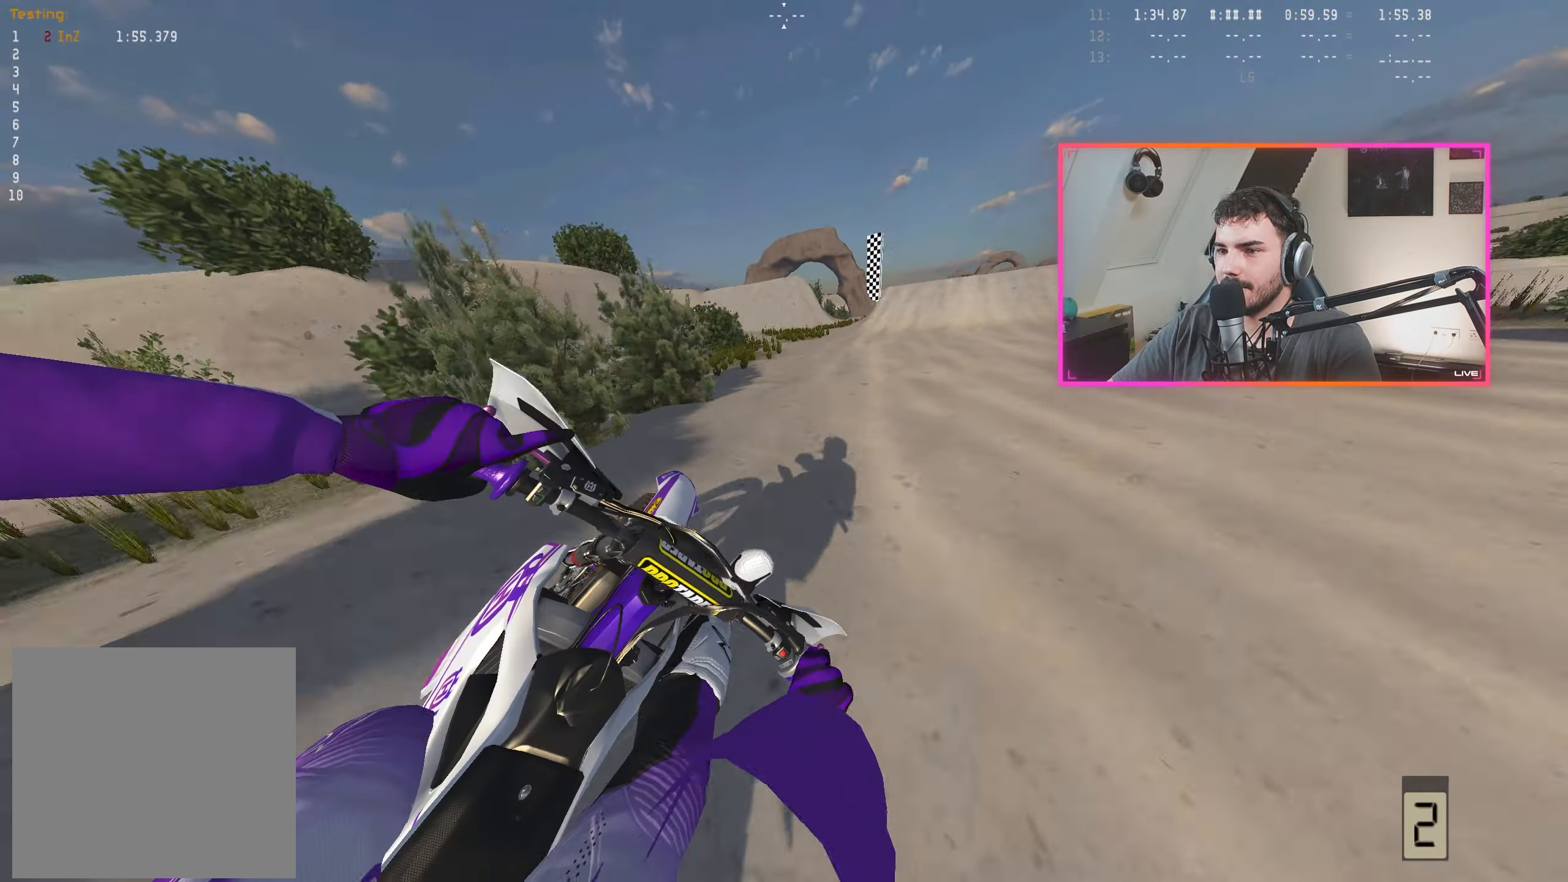
{"buttons": ["R2"], "left_stick": "center", "right_stick": "down-left", "events": [[16, "left_stick", "center"], [116, "left_stick", "right"], [233, "left_stick", "center"], [266, "R2", "up"], [300, "left_stick", "right"], [400, "left_stick", "center"], [466, "R2", "down"]]}
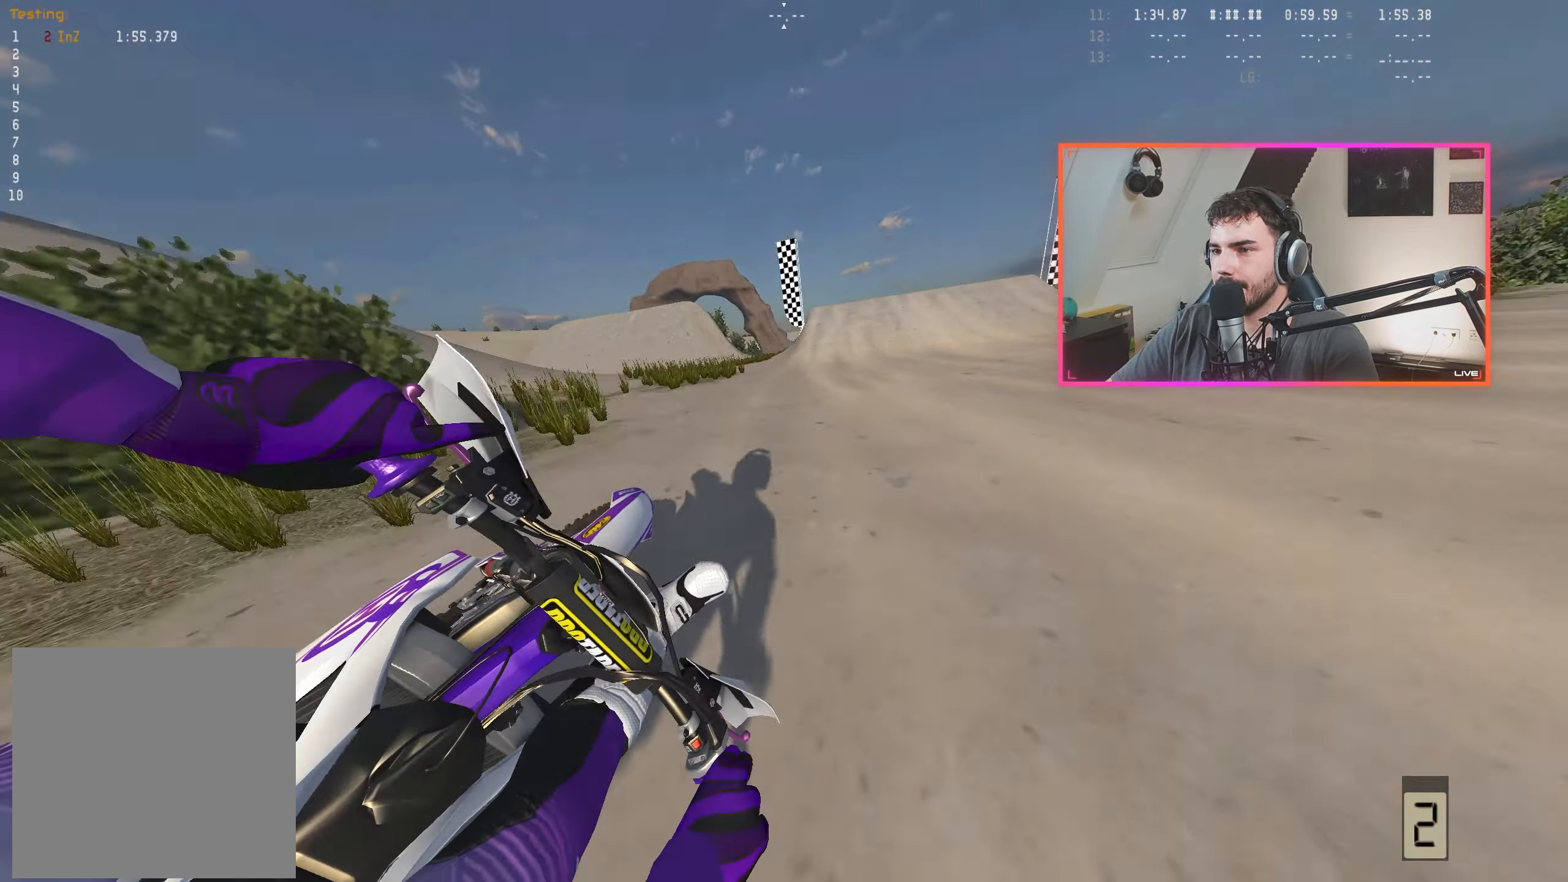
{"buttons": ["R2"], "left_stick": "up-left", "right_stick": "down", "events": [[183, "right_stick", "center"], [233, "left_stick", "up-left"], [333, "right_stick", "down"]]}
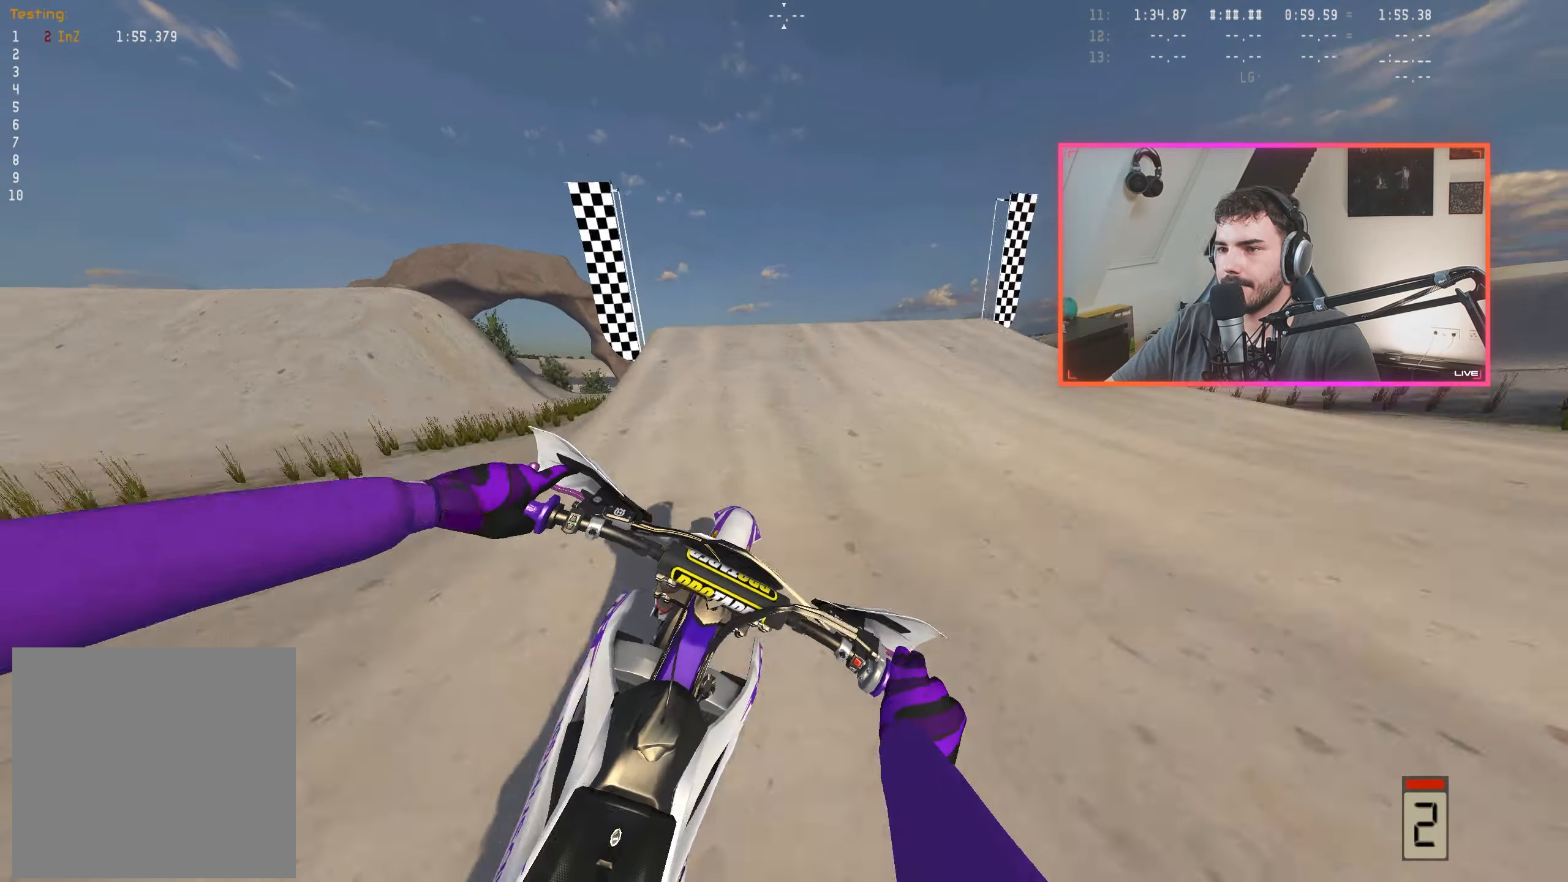
{"buttons": ["R2"], "left_stick": "center", "right_stick": "down", "events": [[150, "right_stick", "center"], [233, "A", "down"], [233, "left_stick", "center"], [317, "A", "up"], [433, "right_stick", "down"]]}
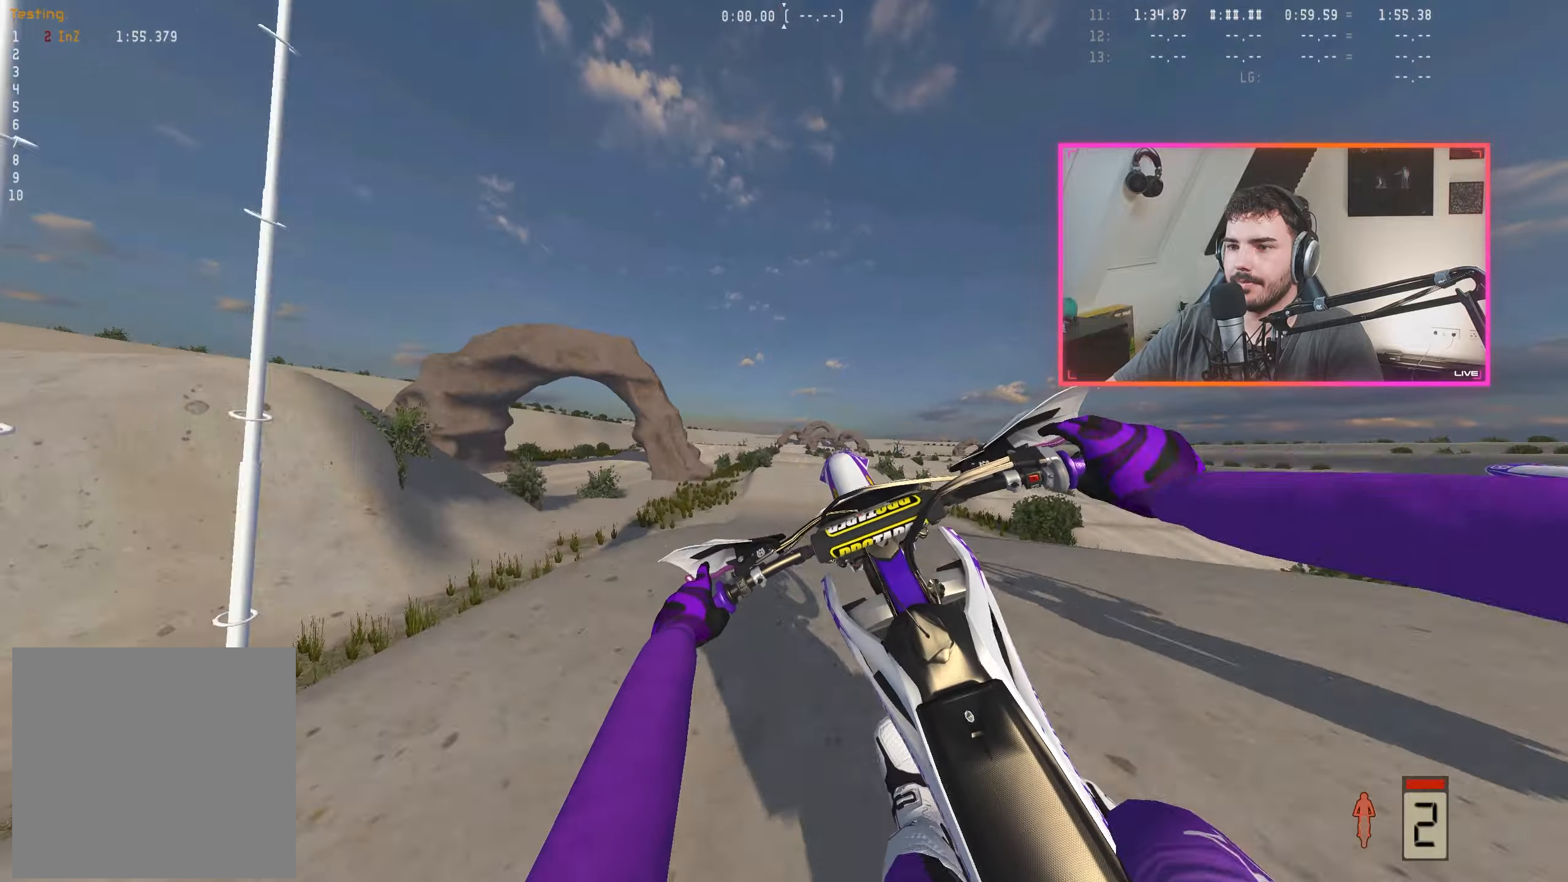
{"buttons": [], "left_stick": "right", "right_stick": "up", "events": [[33, "R2", "up"], [33, "right_stick", "center"], [217, "left_stick", "right"], [267, "right_stick", "up"]]}
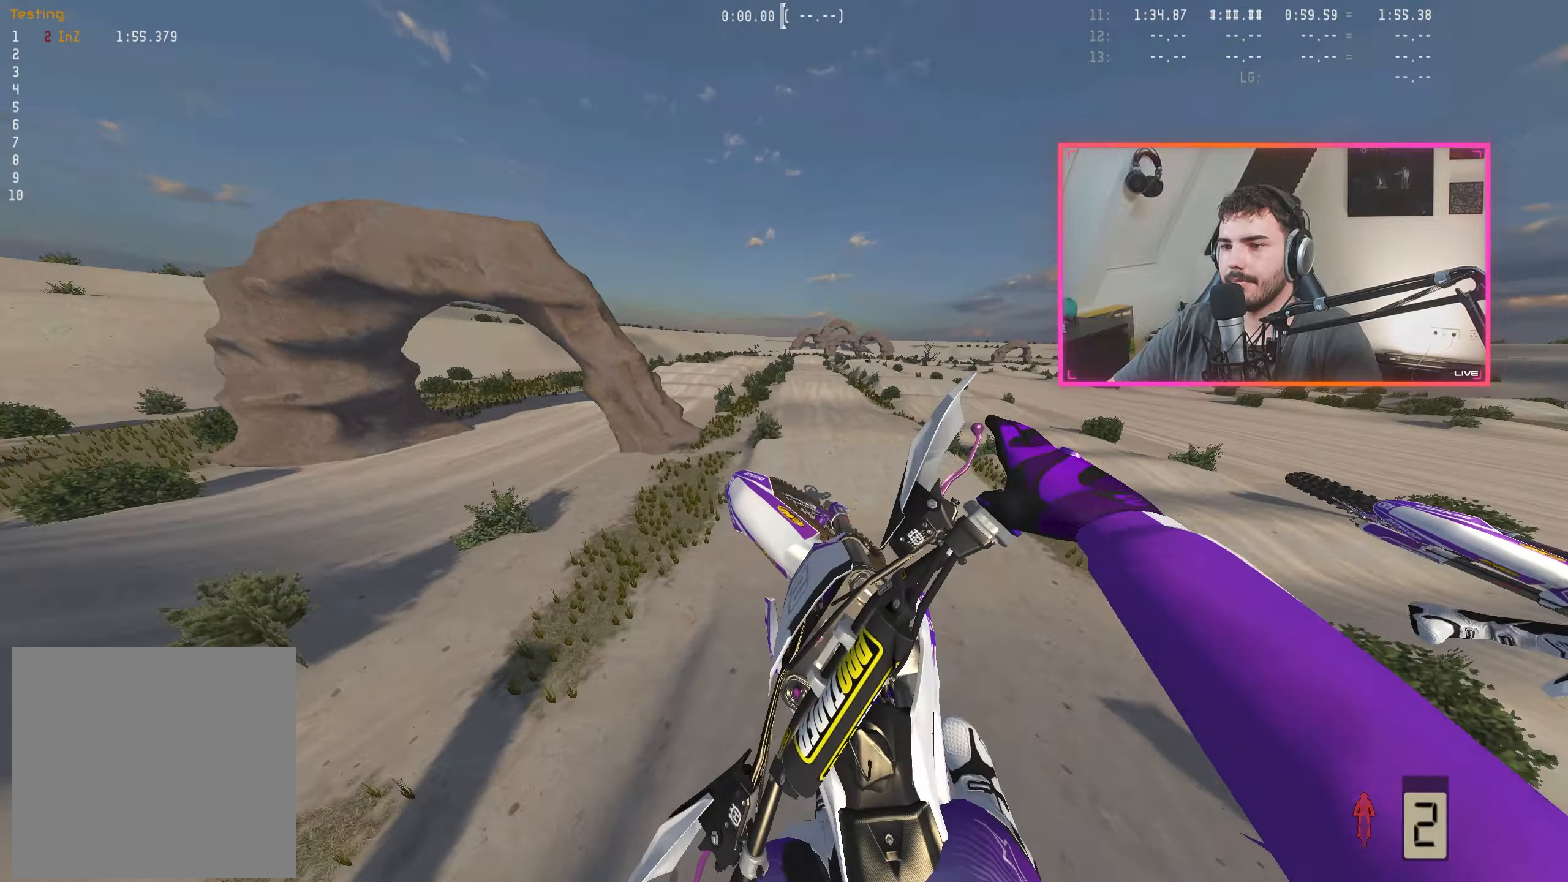
{"buttons": ["R2"], "left_stick": "left", "right_stick": "up", "events": [[183, "right_stick", "center"], [283, "B", "down"], [283, "left_stick", "center"], [333, "B", "up"], [450, "R2", "down"], [467, "right_stick", "up"], [500, "left_stick", "left"]]}
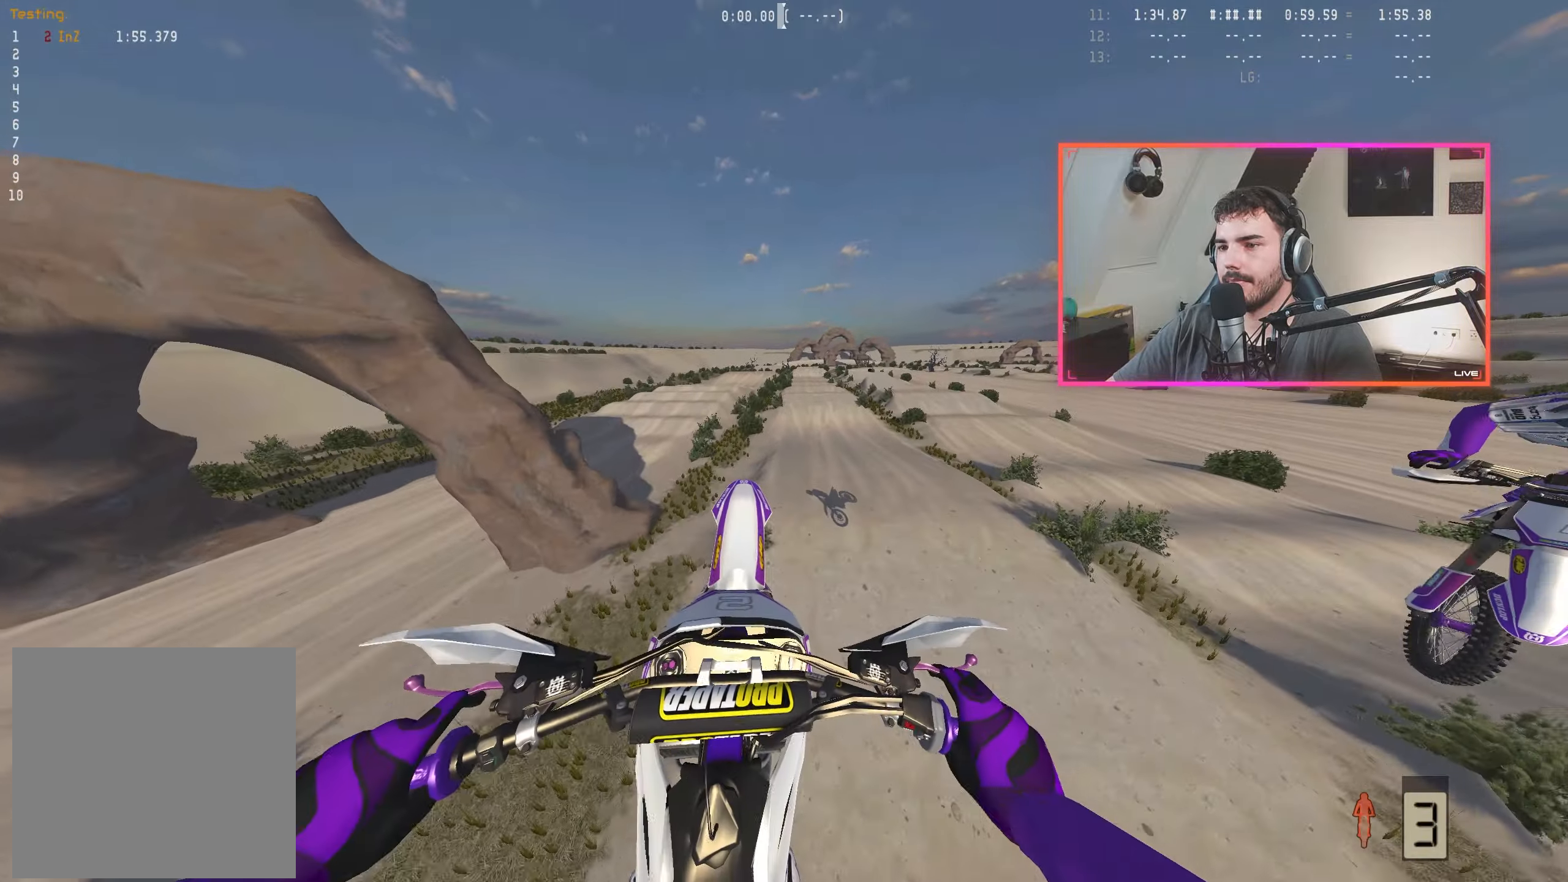
{"buttons": ["R2"], "left_stick": "center", "right_stick": "up", "events": [[117, "left_stick", "center"]]}
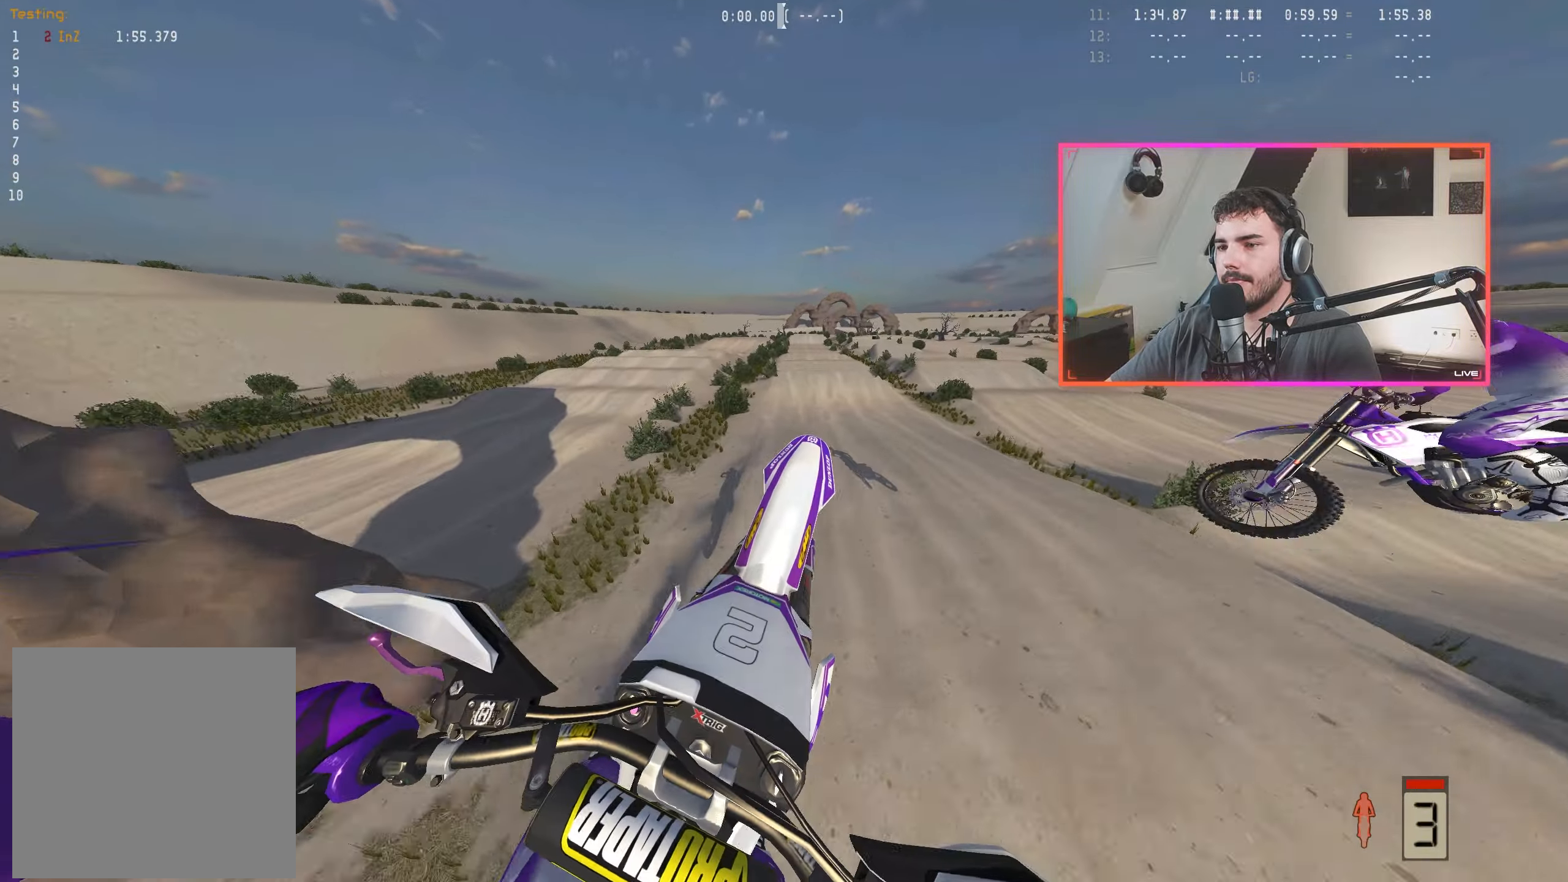
{"buttons": ["R2"], "left_stick": "center", "right_stick": "down", "events": [[100, "left_stick", "right"], [150, "right_stick", "center"], [250, "right_stick", "down"], [350, "left_stick", "center"]]}
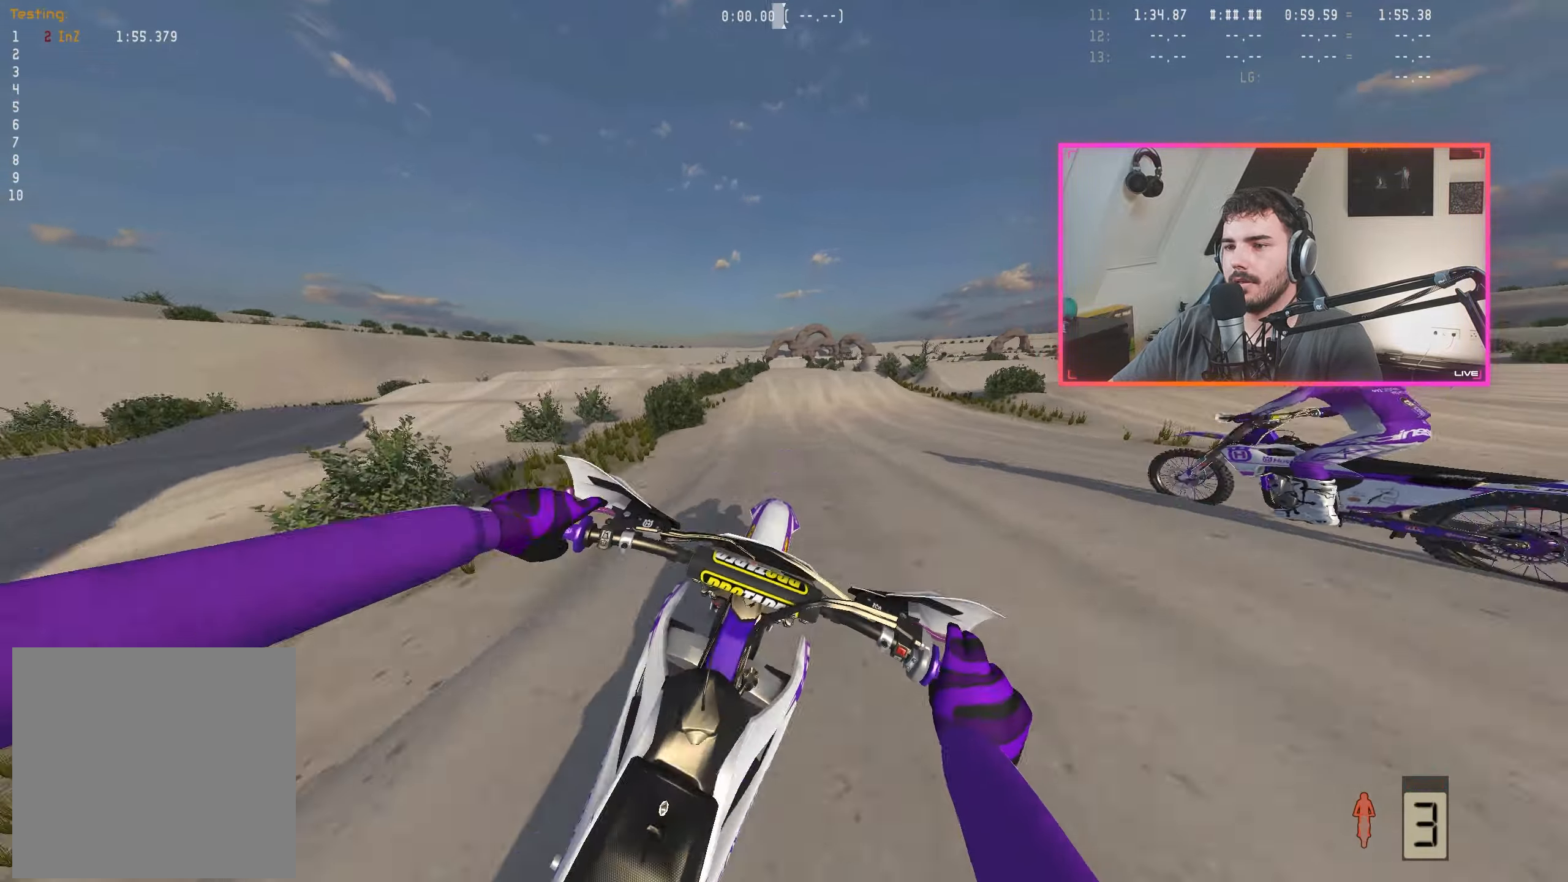
{"buttons": ["R2"], "left_stick": "up-left", "right_stick": "down", "events": [[467, "left_stick", "up-left"]]}
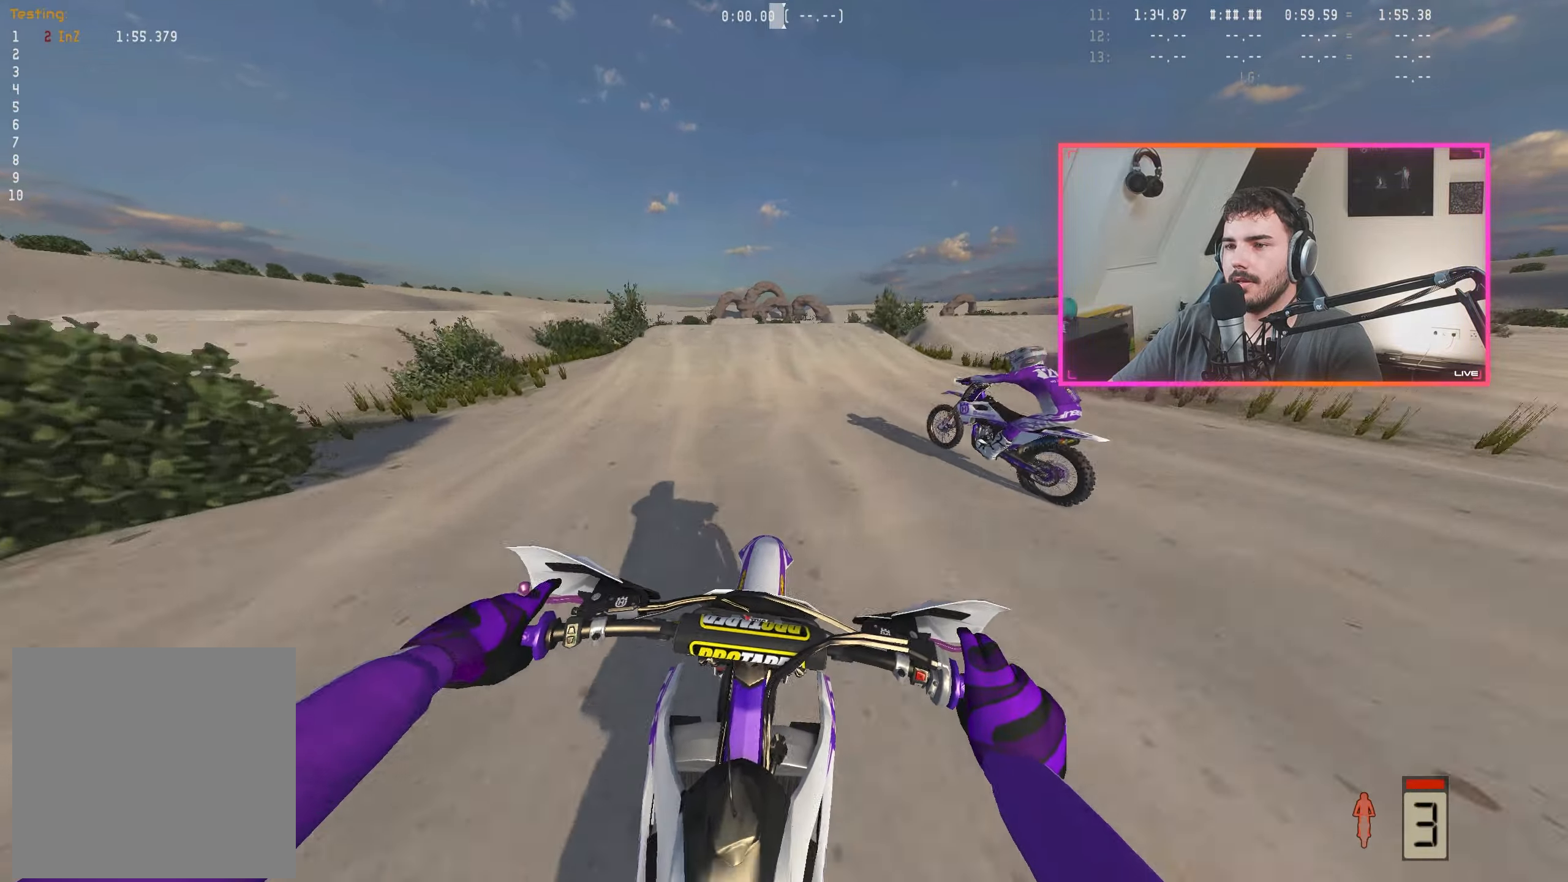
{"buttons": ["R2"], "left_stick": "left", "right_stick": "down", "events": [[83, "left_stick", "center"], [200, "left_stick", "up-left"], [300, "left_stick", "center"], [467, "left_stick", "left"]]}
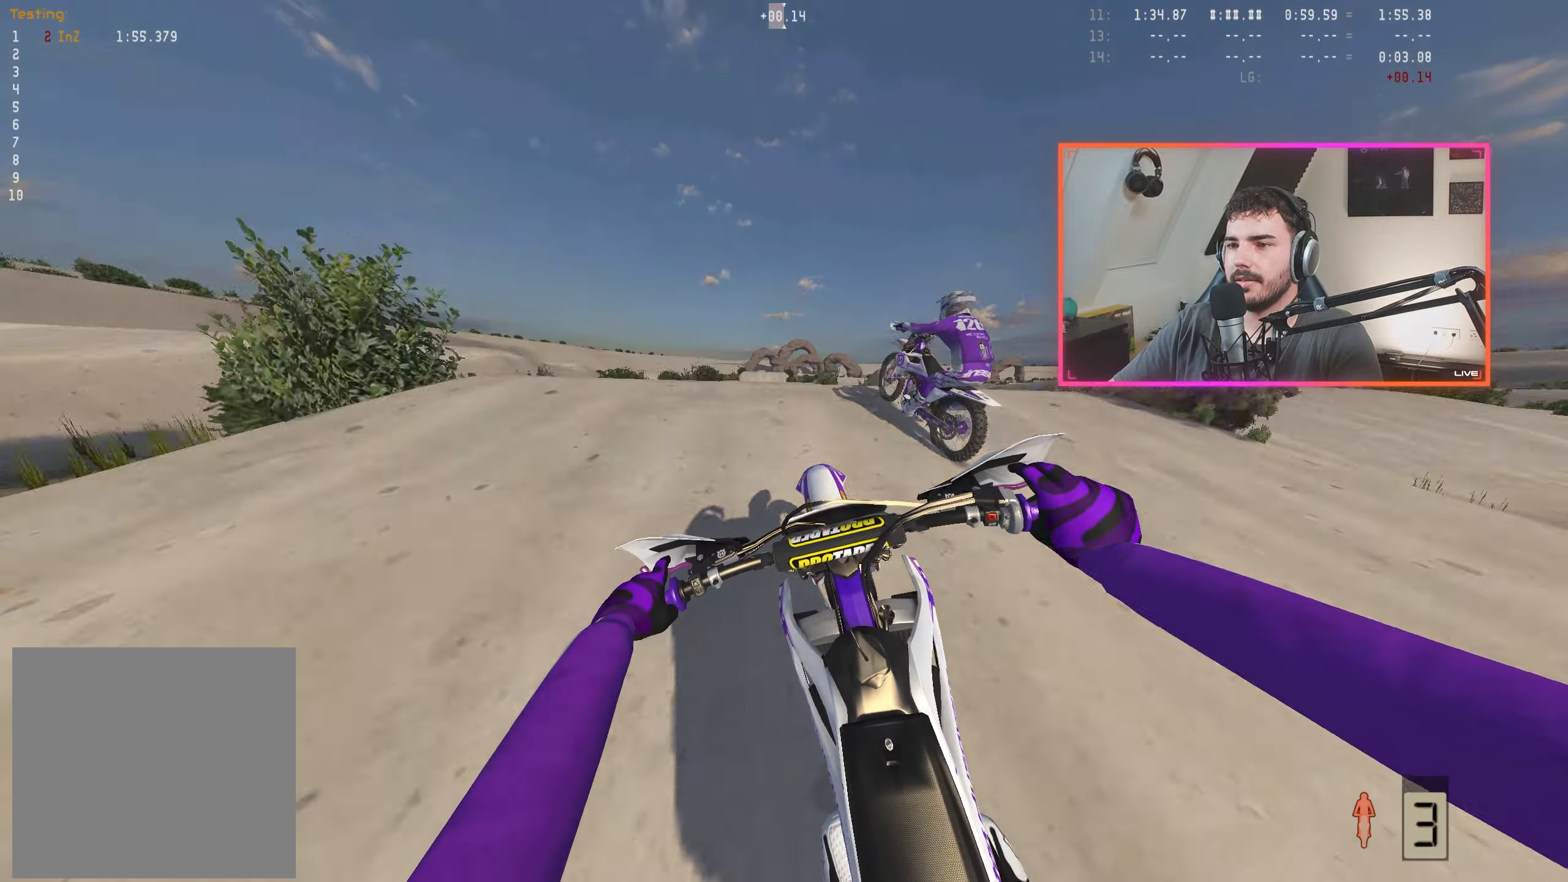
{"buttons": ["R2"], "left_stick": "center", "right_stick": "center", "events": [[17, "left_stick", "center"], [33, "right_stick", "center"]]}
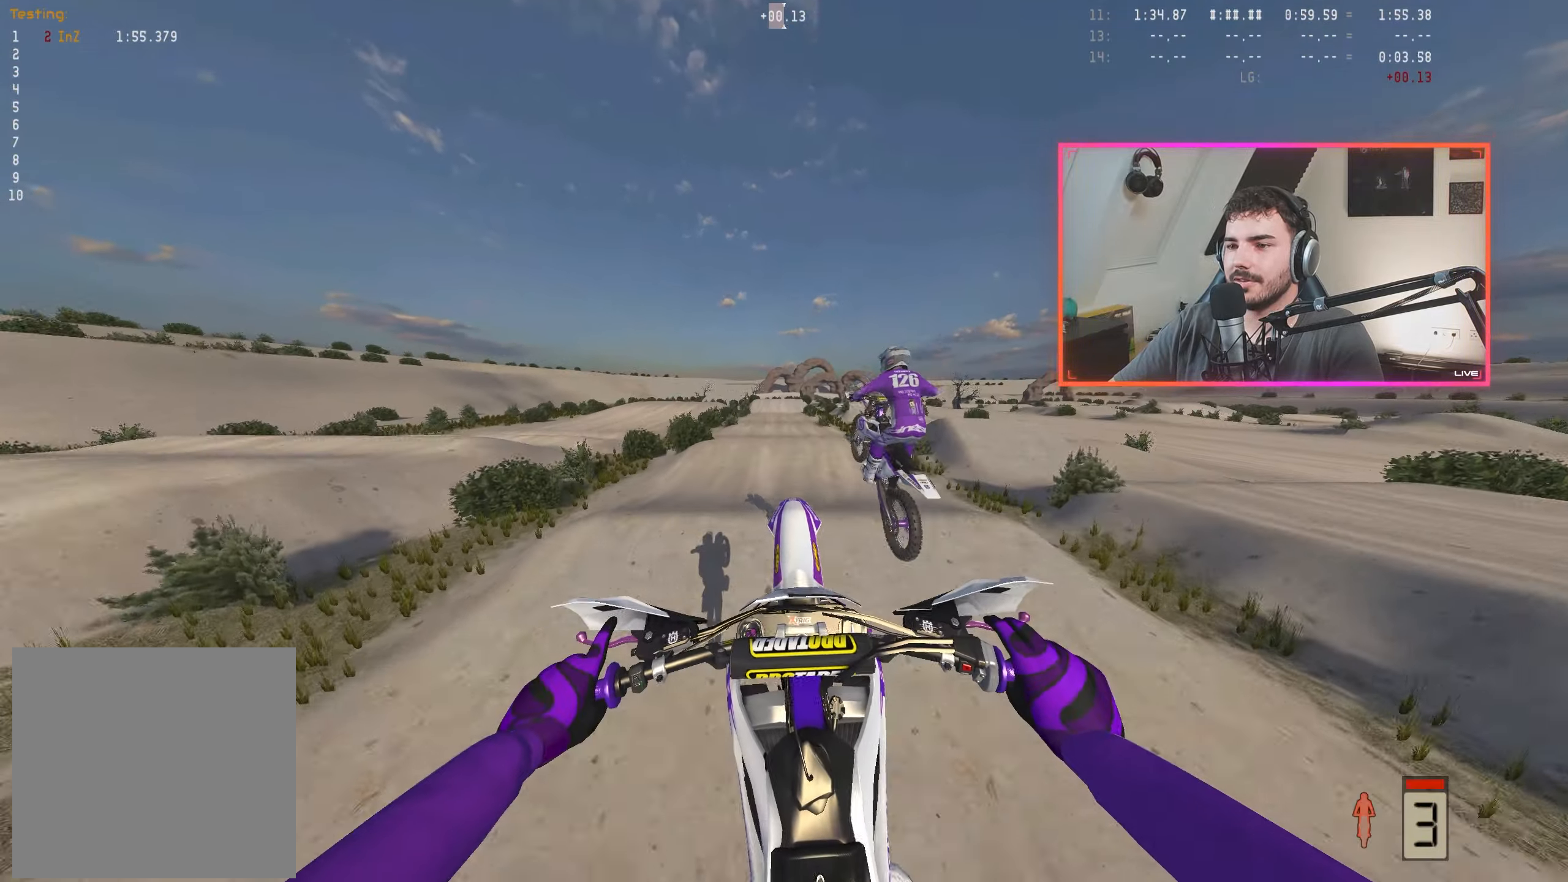
{"buttons": ["R2"], "left_stick": "center", "right_stick": "center", "events": []}
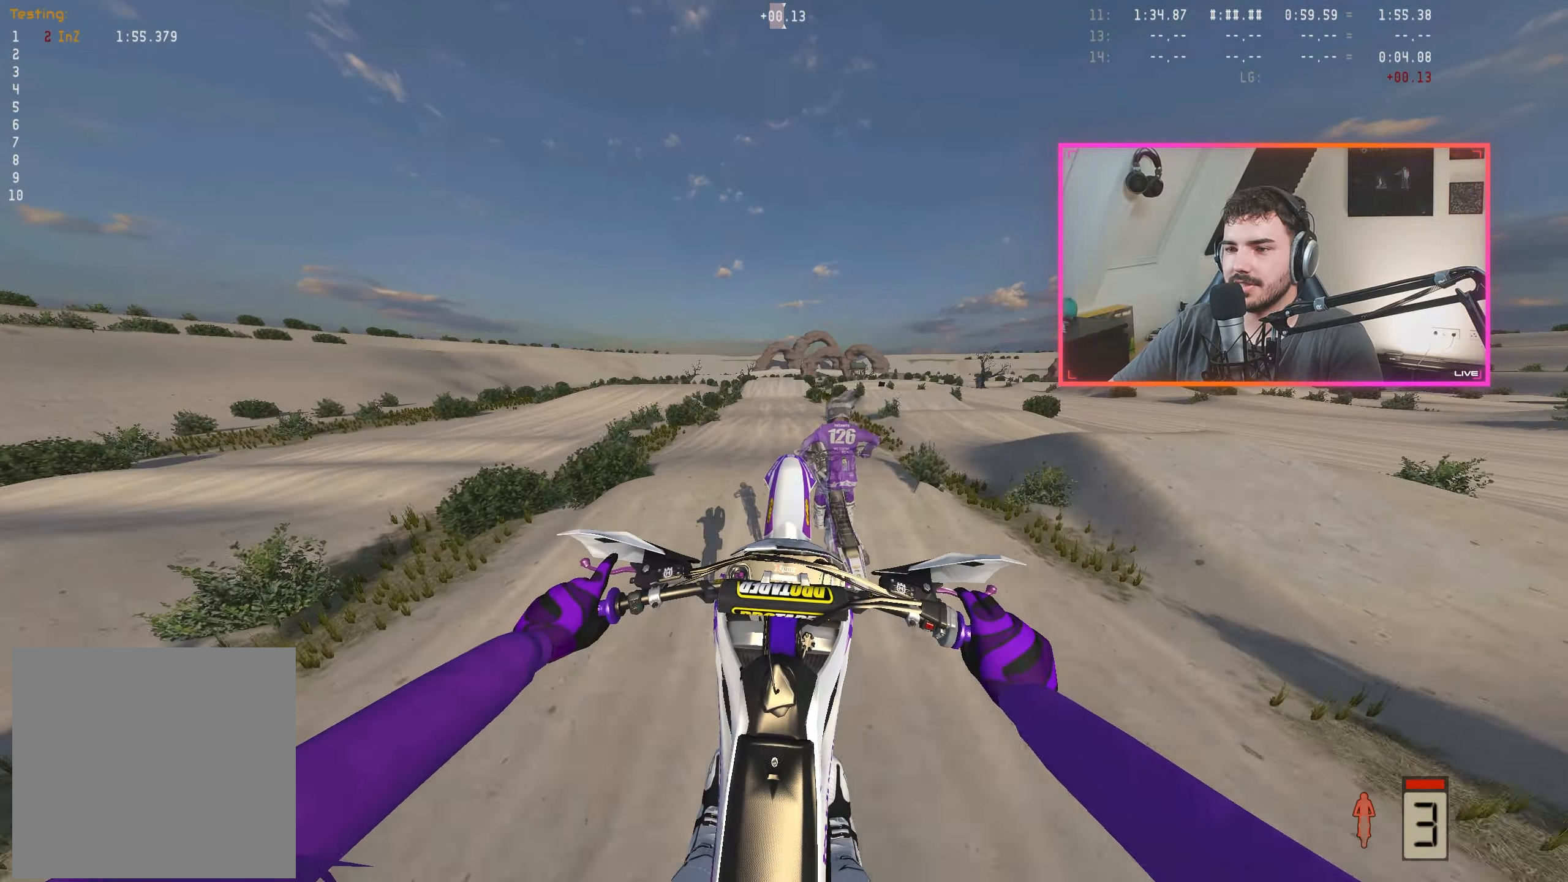
{"buttons": ["R2"], "left_stick": "center", "right_stick": "down", "events": [[317, "R2", "up"], [400, "right_stick", "down"], [467, "R2", "down"]]}
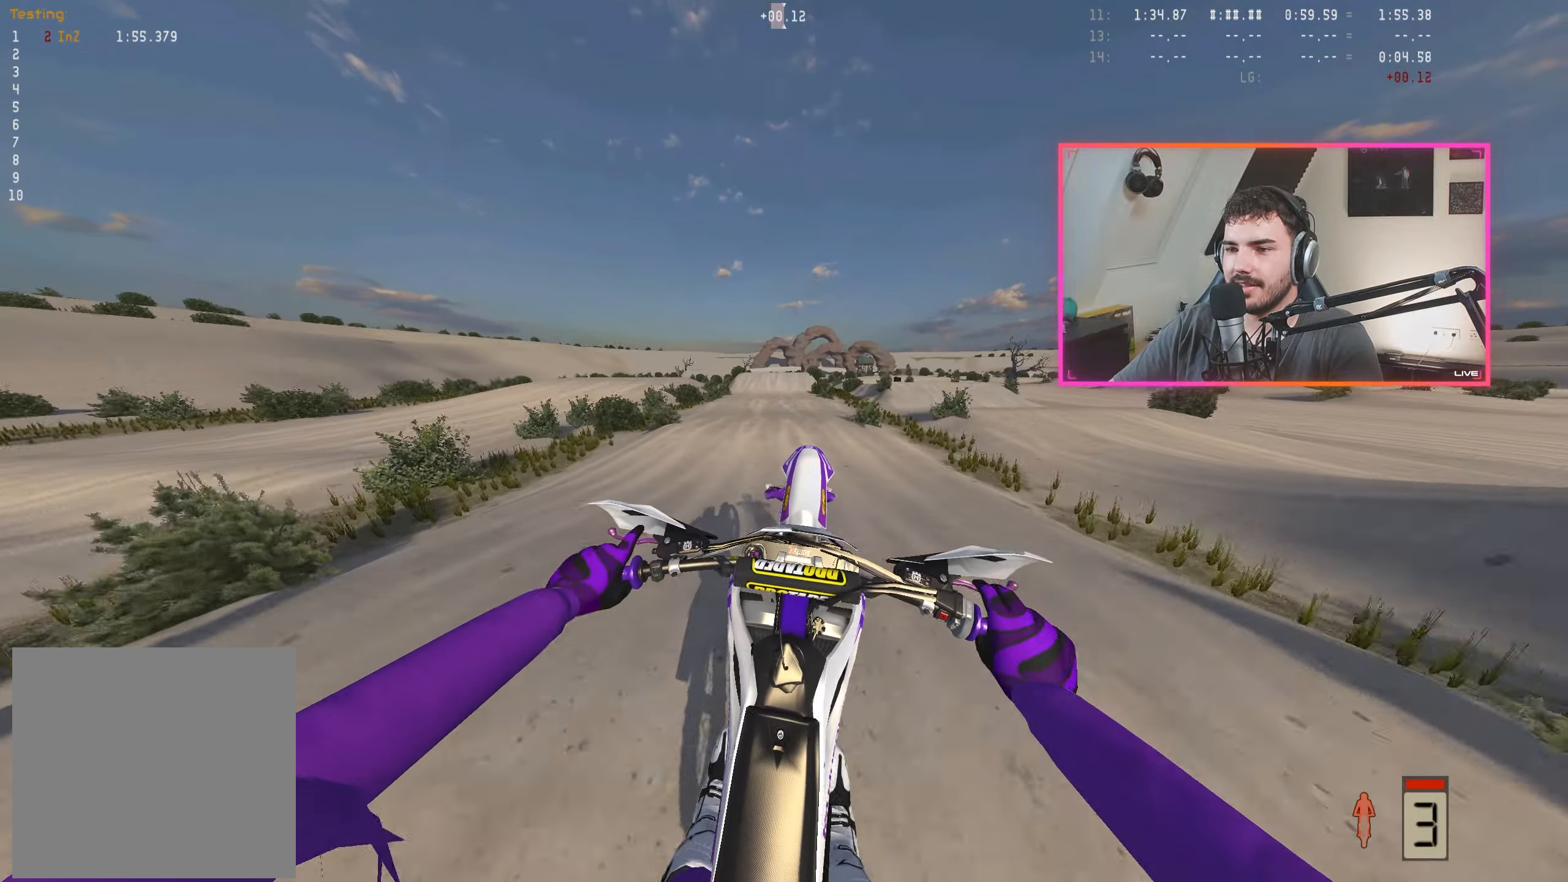
{"buttons": ["R2"], "left_stick": "center", "right_stick": "down", "events": []}